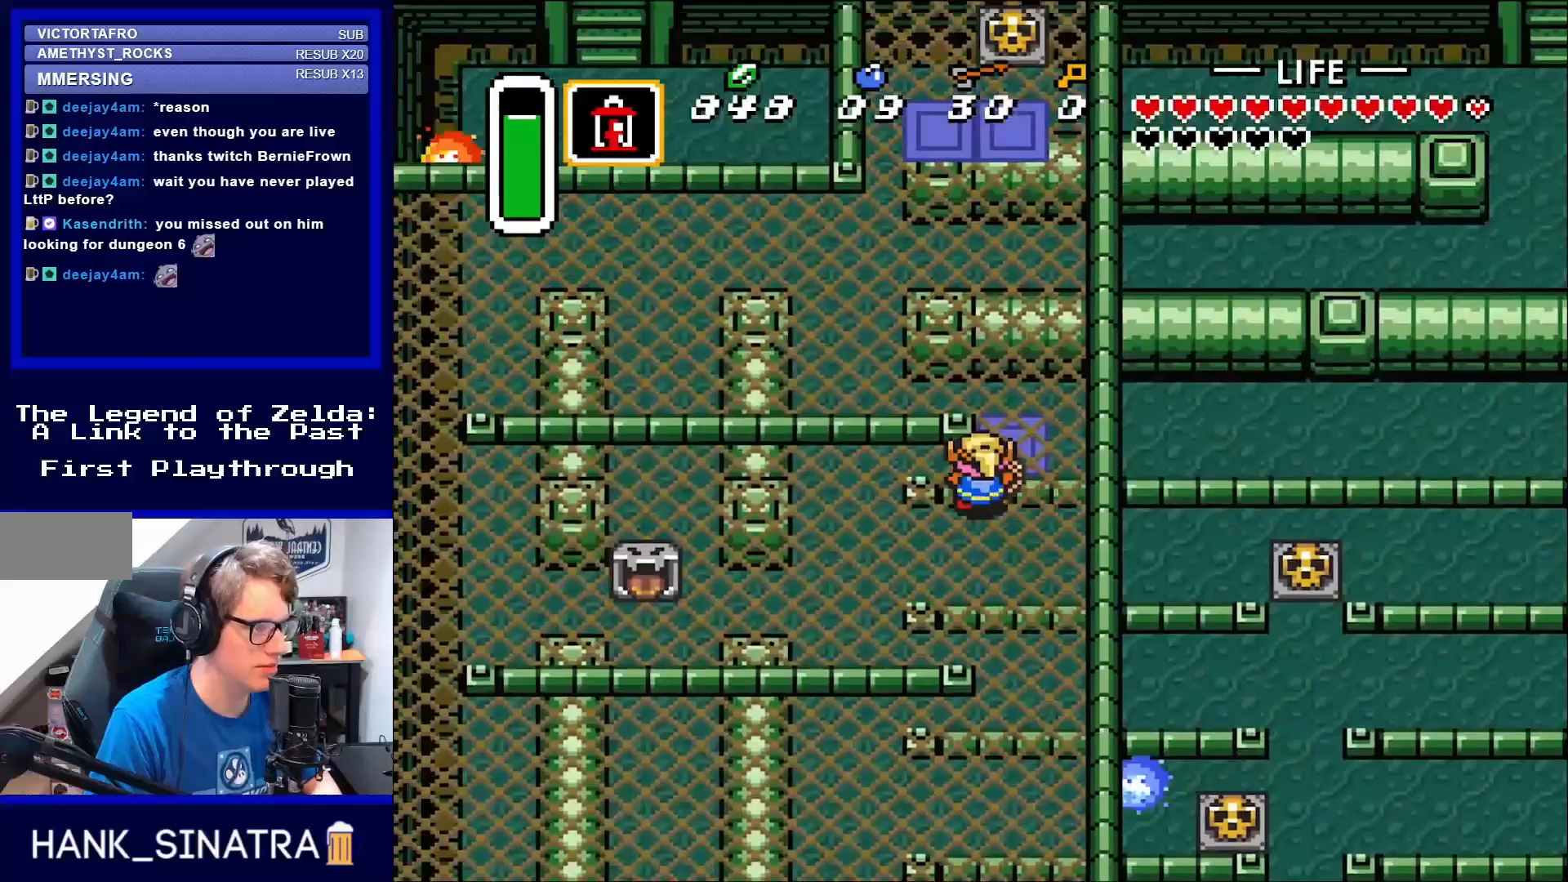
Gameplay with a controller (Nintendo layout); each line is a JSON object with the inputs held at the frame after it. "events" lists button and stick changes between this image and that frame as [ms after this image, input, new state], when the widget could be followed in between. Not read: L3 R3.
{"buttons": ["DPAD_UP", "DPAD_RIGHT"], "events": [[167, "DPAD_LEFT", "up"], [317, "DPAD_RIGHT", "down"]]}
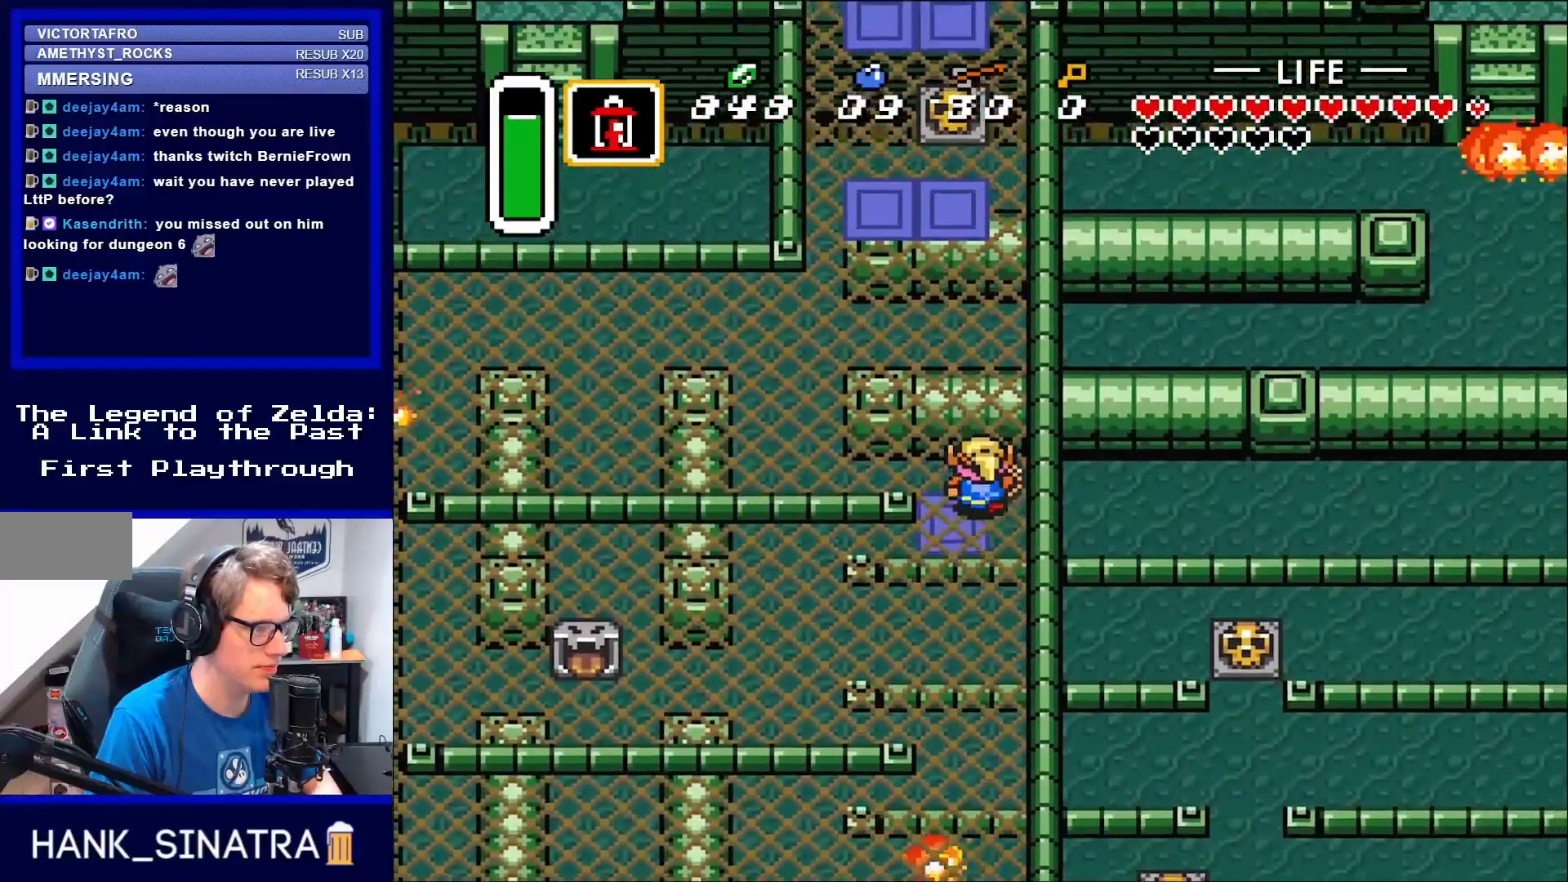
{"buttons": ["DPAD_UP"], "events": [[17, "DPAD_RIGHT", "up"], [283, "DPAD_LEFT", "down"], [383, "DPAD_LEFT", "up"]]}
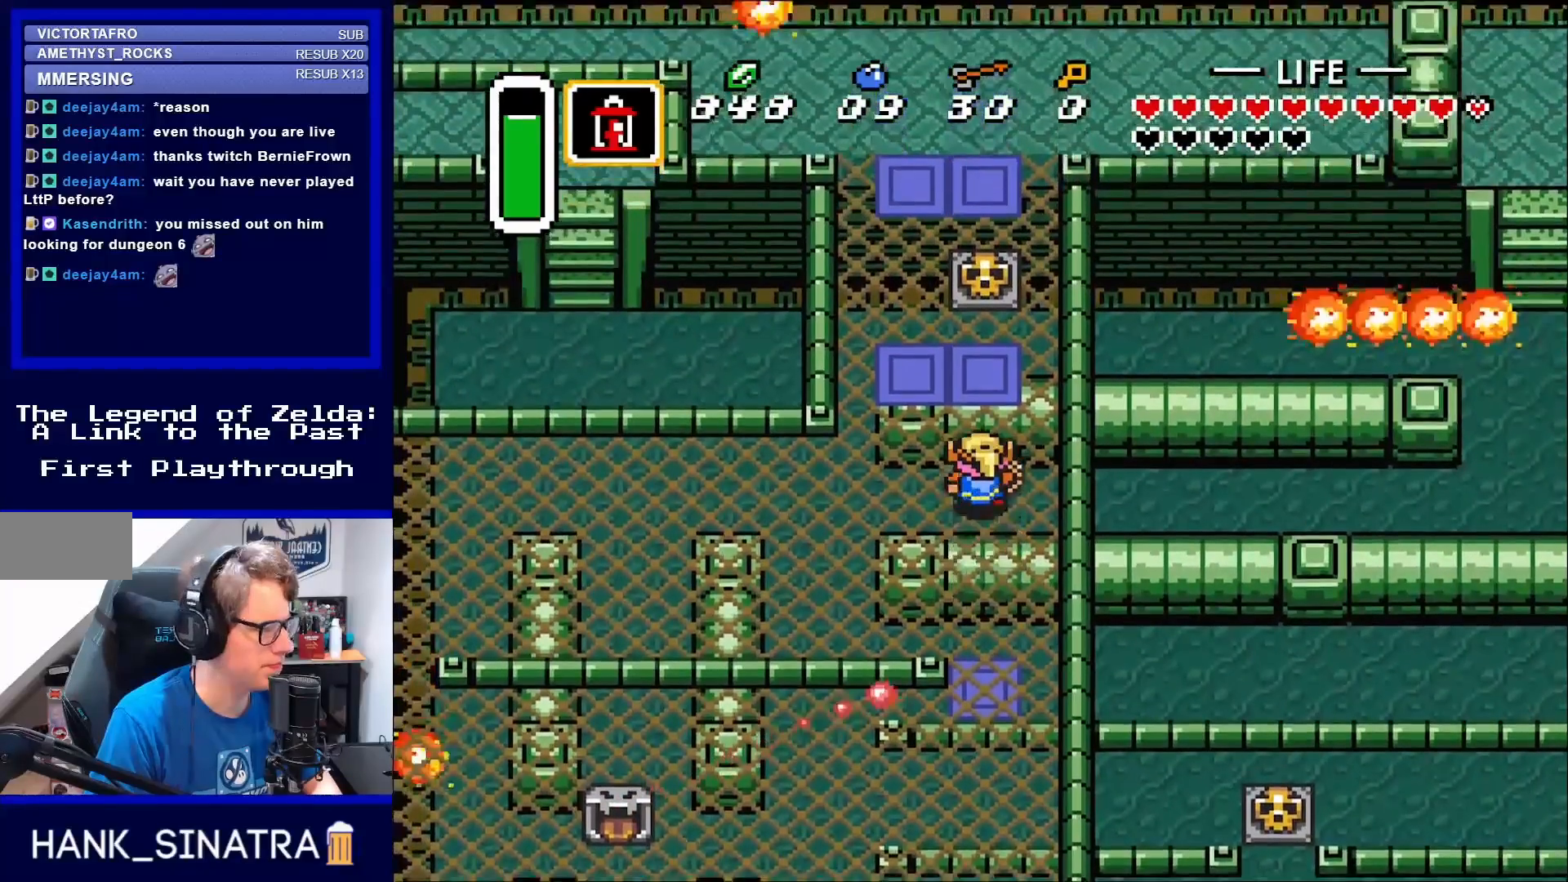
{"buttons": ["DPAD_UP", "DPAD_LEFT"], "events": [[250, "DPAD_LEFT", "down"]]}
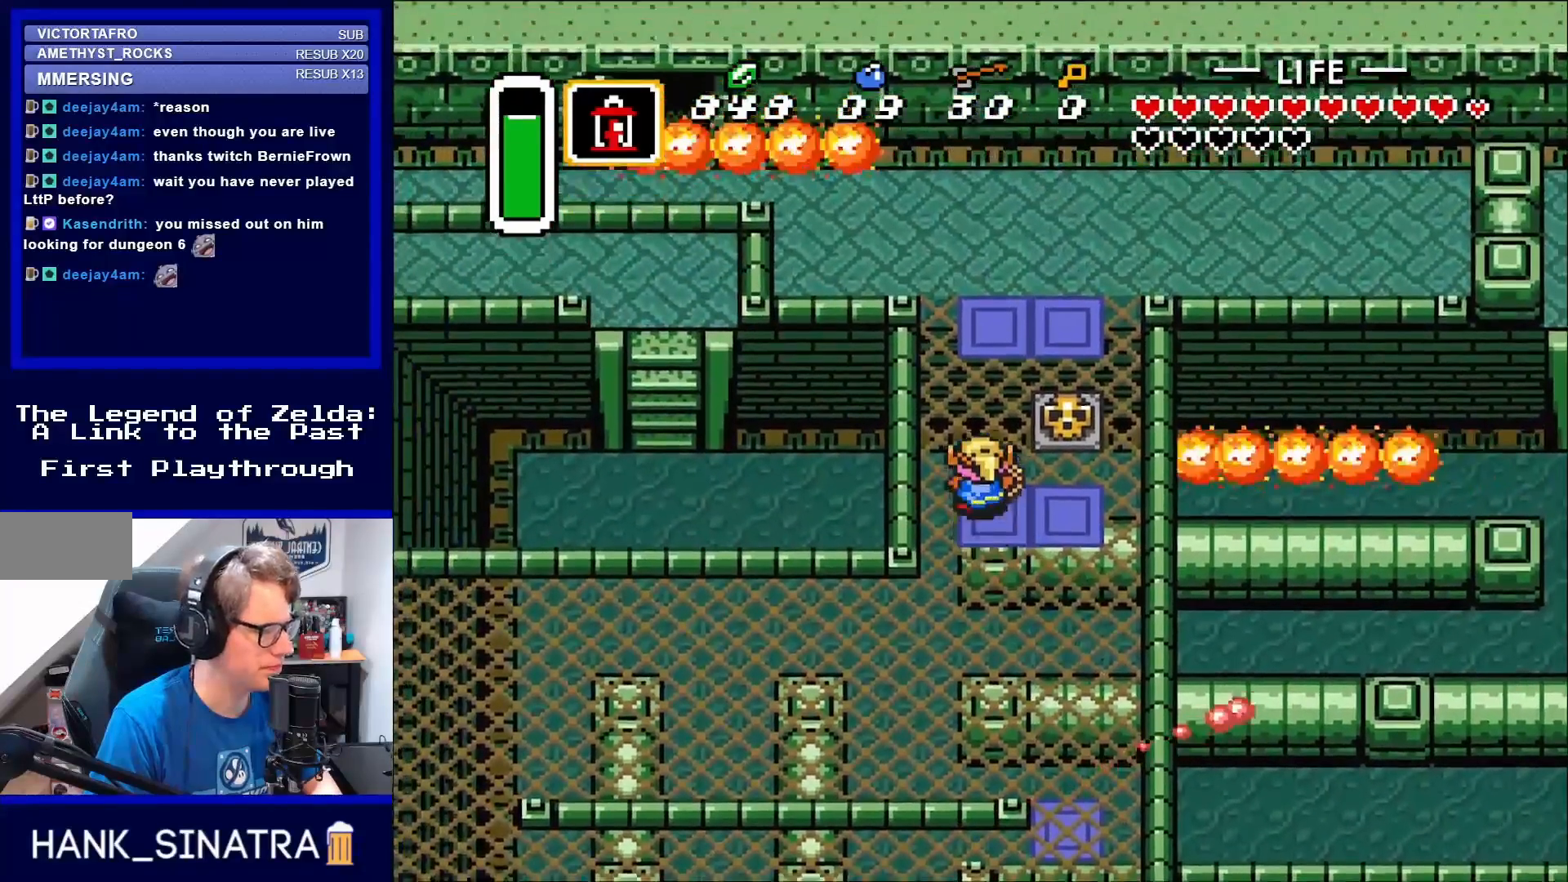
{"buttons": ["A"], "events": [[50, "DPAD_LEFT", "up"], [317, "DPAD_RIGHT", "down"], [350, "DPAD_UP", "up"], [450, "A", "down"], [483, "DPAD_RIGHT", "up"]]}
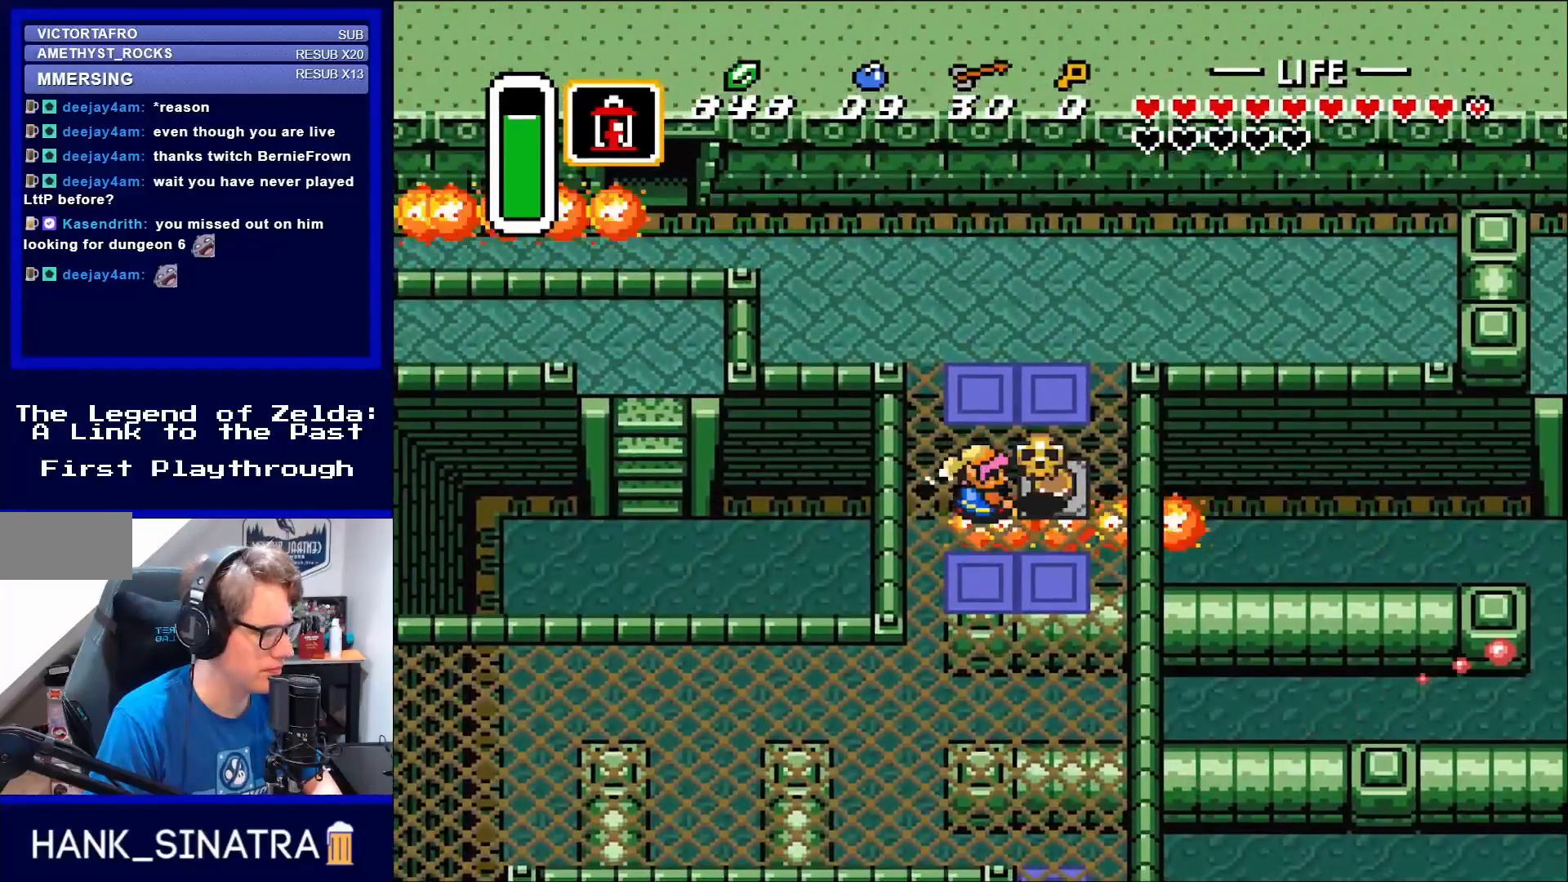
{"buttons": [], "events": [[50, "A", "up"]]}
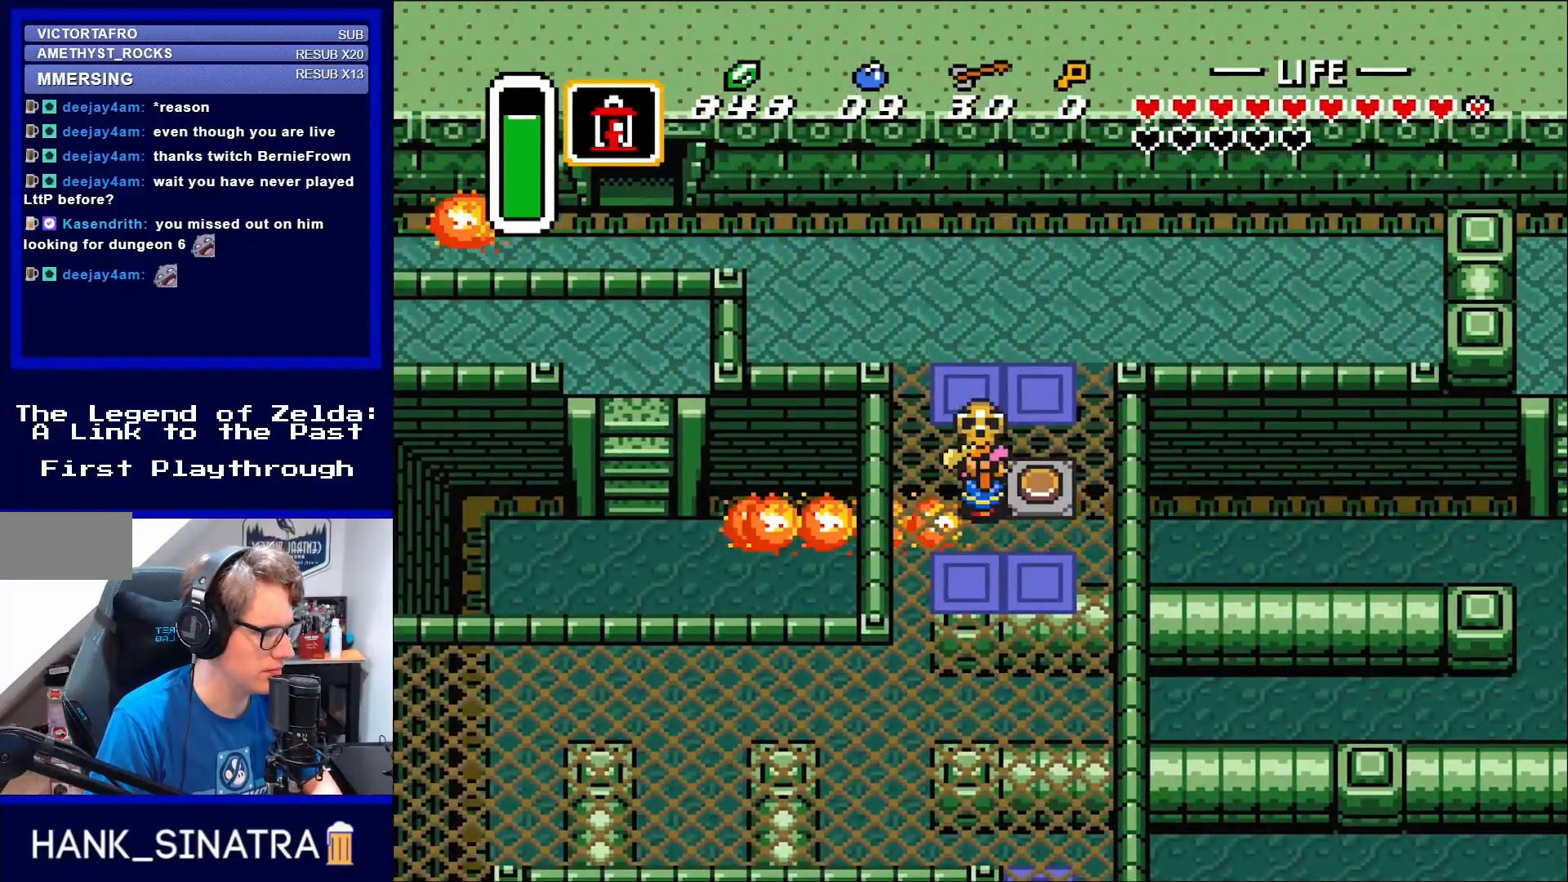
{"buttons": [], "events": [[83, "DPAD_RIGHT", "down"], [367, "DPAD_RIGHT", "up"]]}
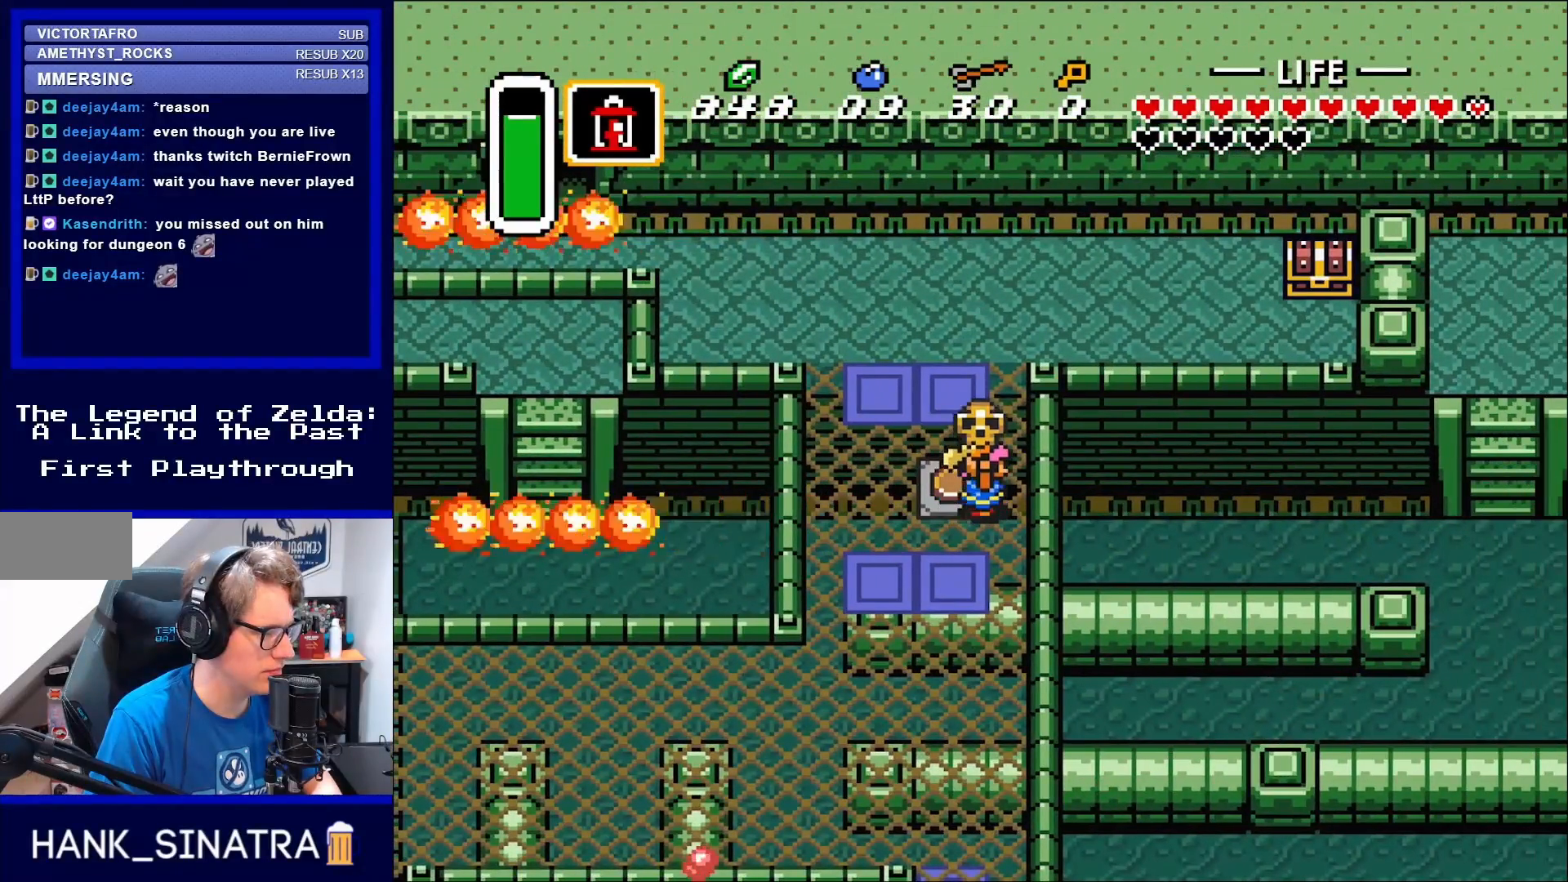
{"buttons": ["DPAD_UP"], "events": [[167, "DPAD_UP", "down"], [217, "A", "down"], [317, "A", "up"]]}
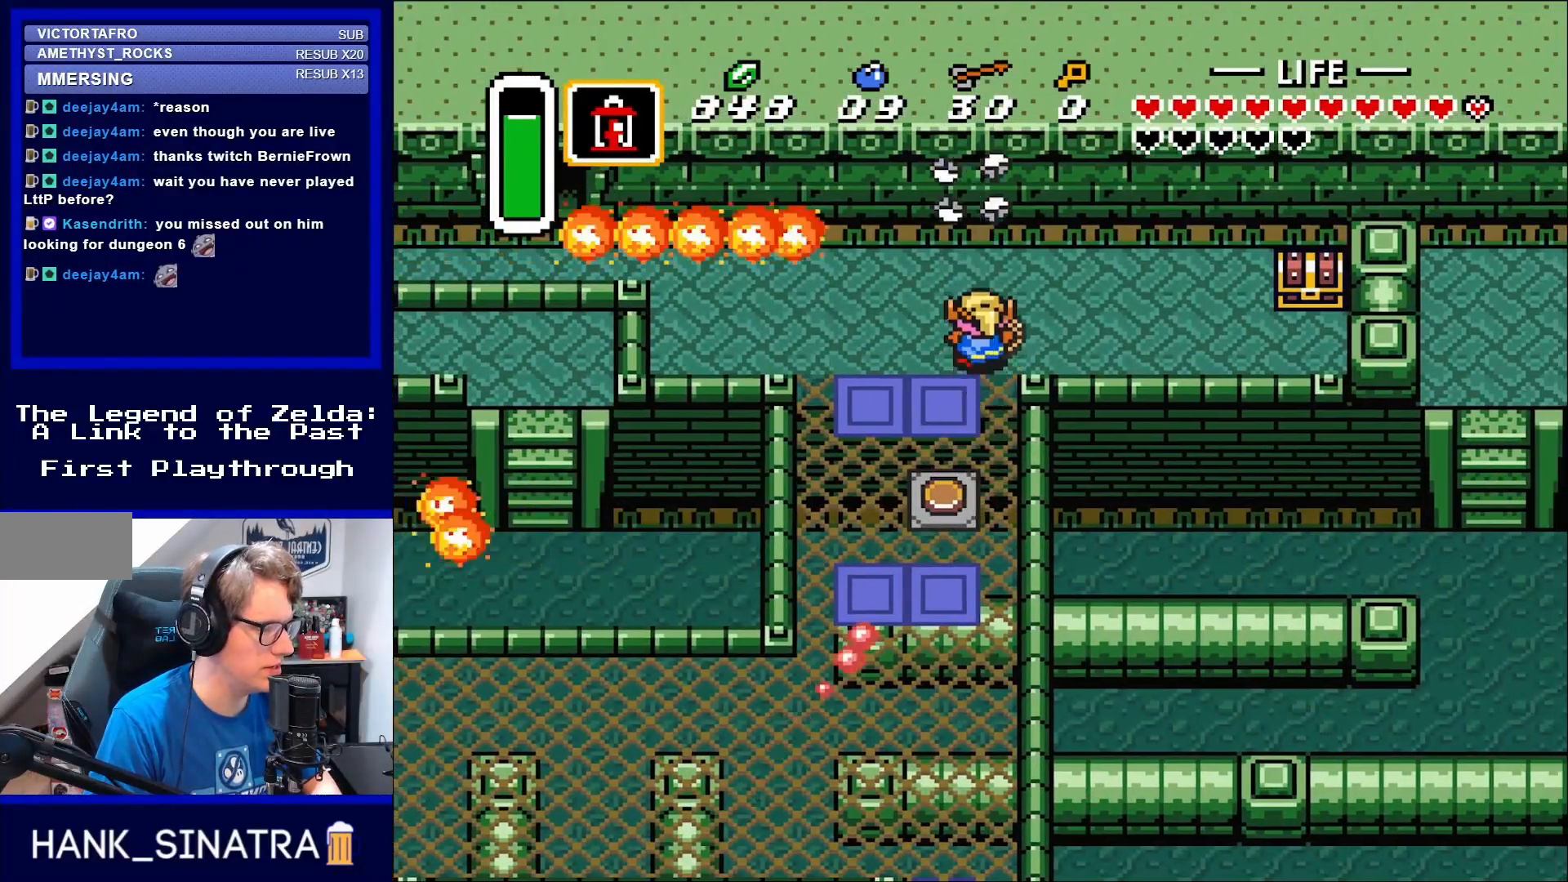
{"buttons": ["DPAD_RIGHT"], "events": [[17, "DPAD_RIGHT", "down"], [250, "DPAD_UP", "up"]]}
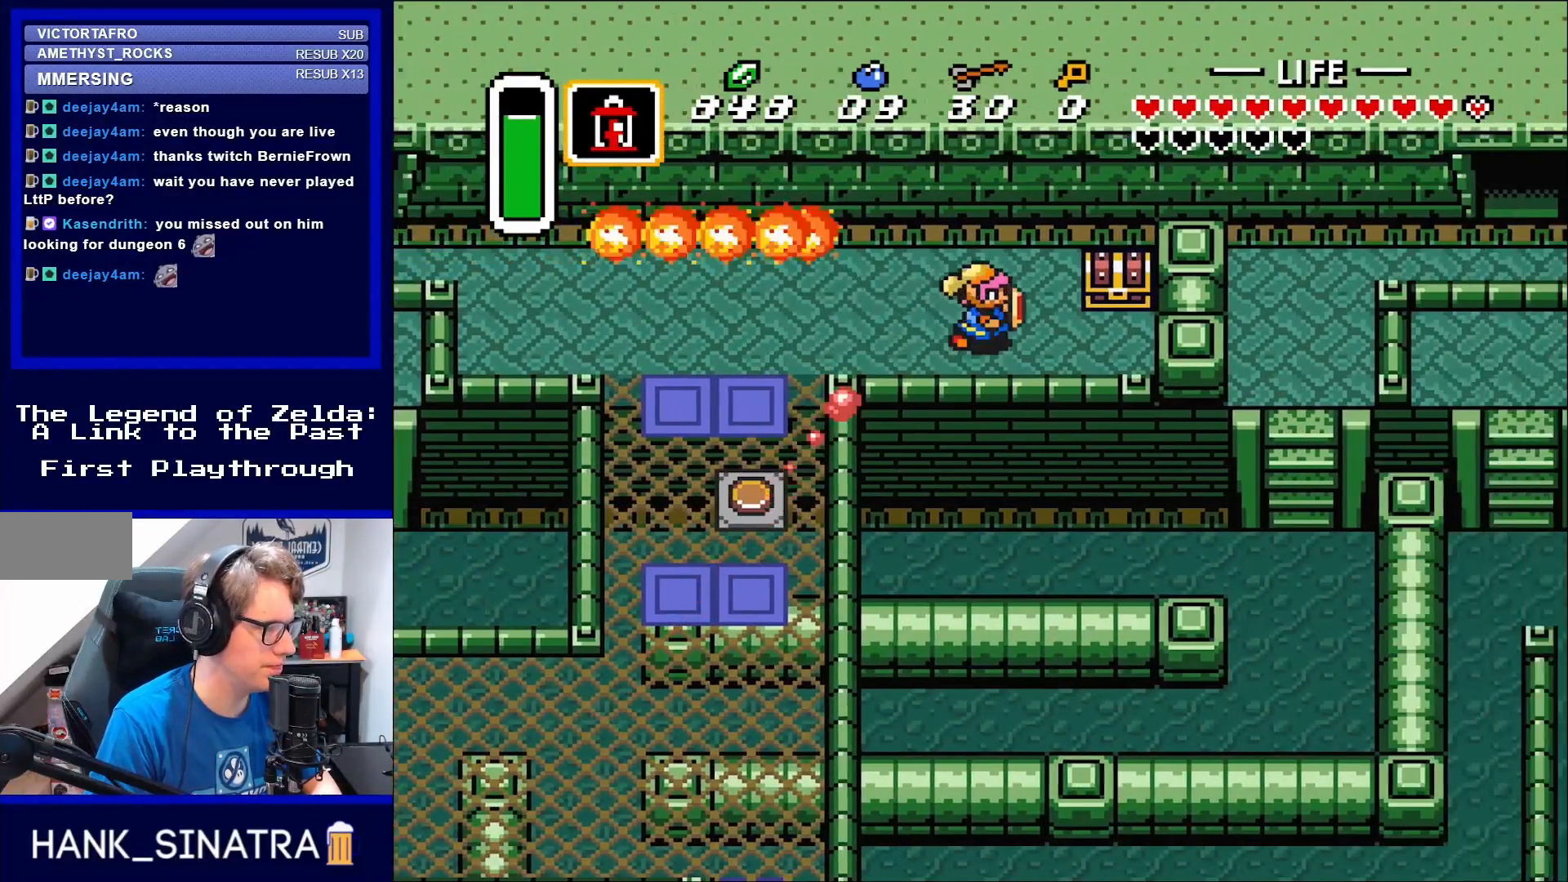
{"buttons": ["DPAD_UP", "DPAD_RIGHT"], "events": [[217, "DPAD_DOWN", "down"], [283, "DPAD_DOWN", "up"], [450, "DPAD_UP", "down"]]}
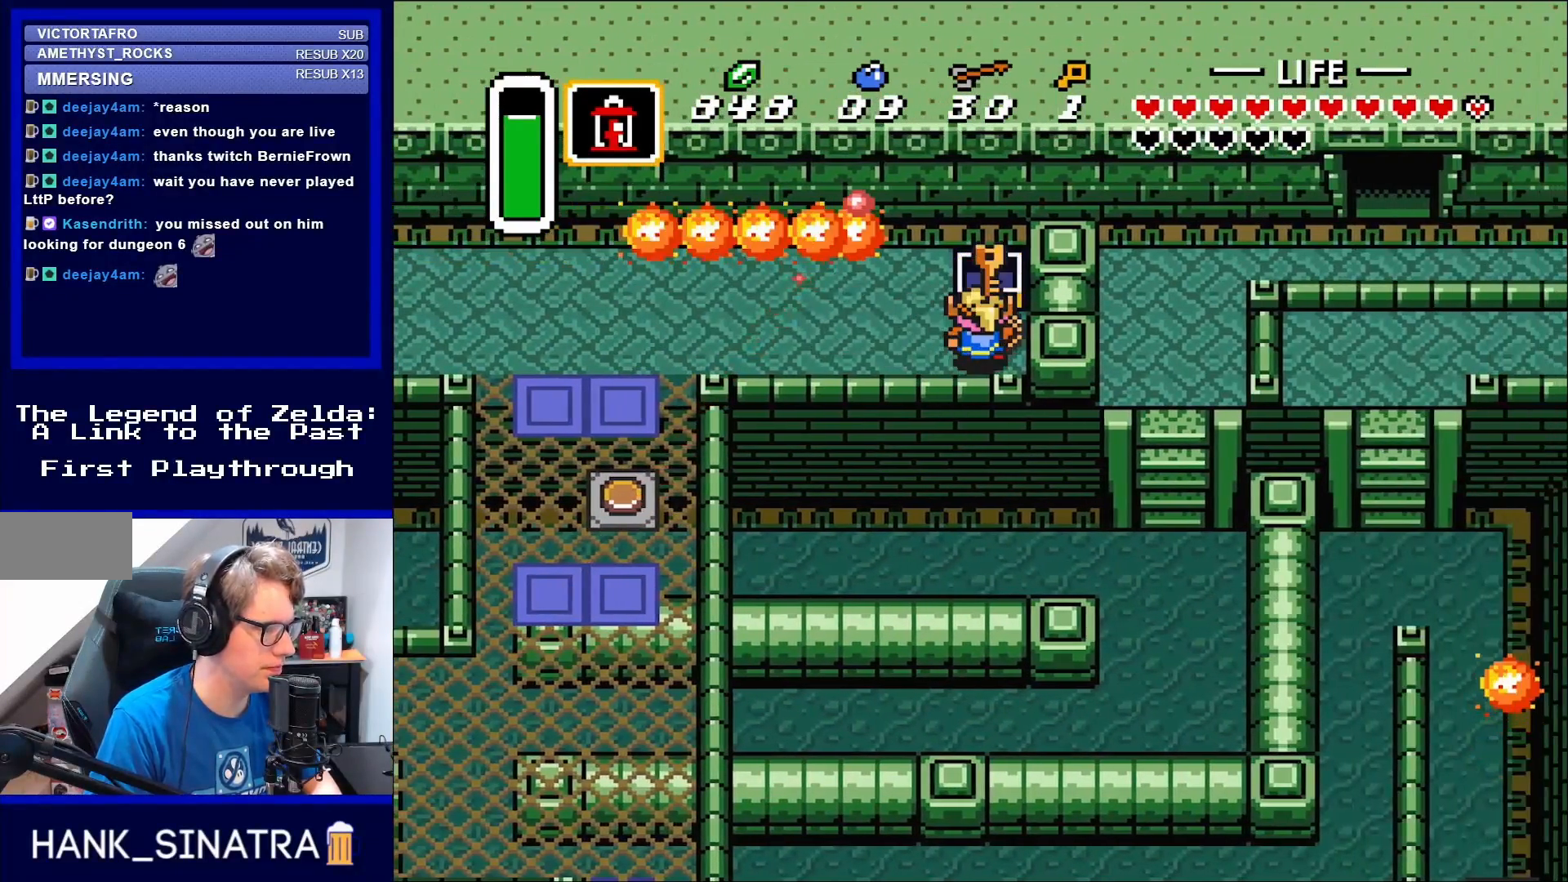
{"buttons": [], "events": [[17, "DPAD_RIGHT", "up"], [50, "A", "down"], [133, "A", "up"], [133, "DPAD_UP", "up"]]}
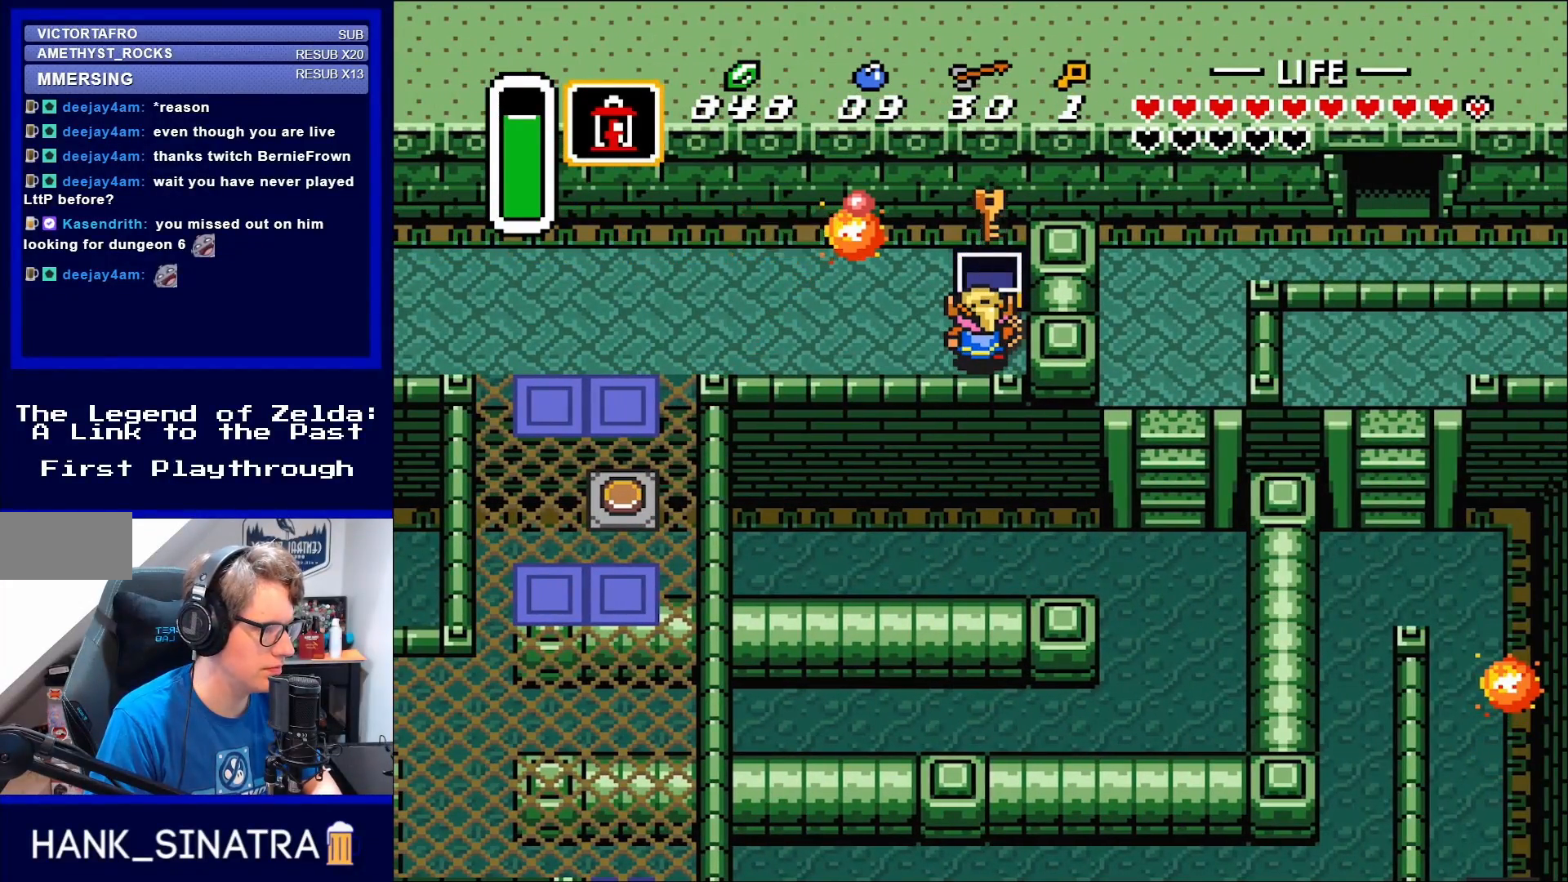
{"buttons": [], "events": [[367, "A", "down"], [483, "A", "up"]]}
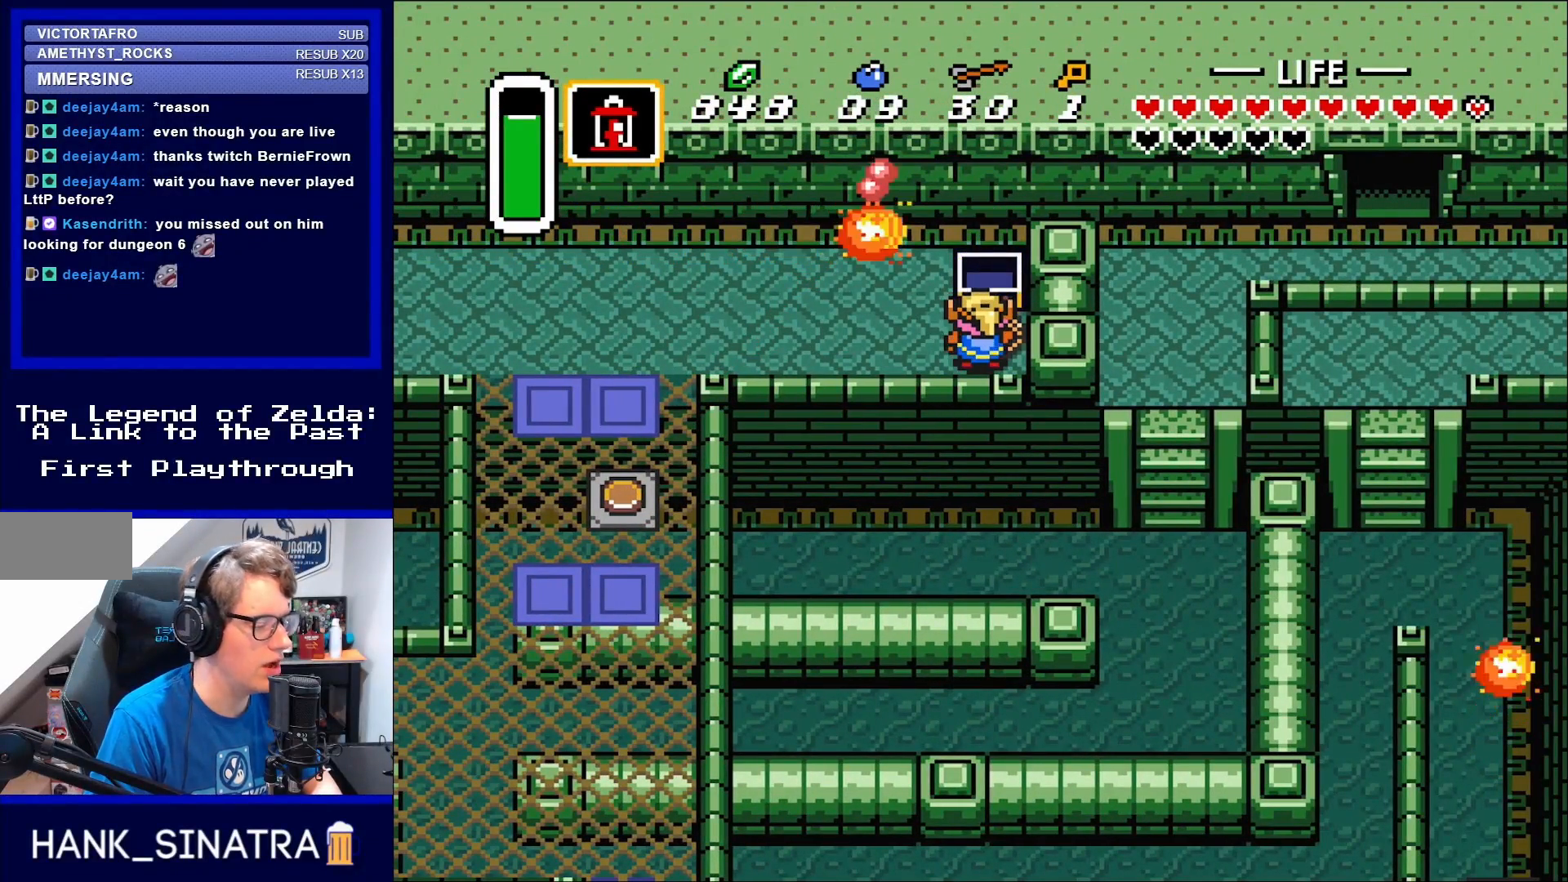
{"buttons": ["DPAD_LEFT"], "events": [[317, "DPAD_LEFT", "down"]]}
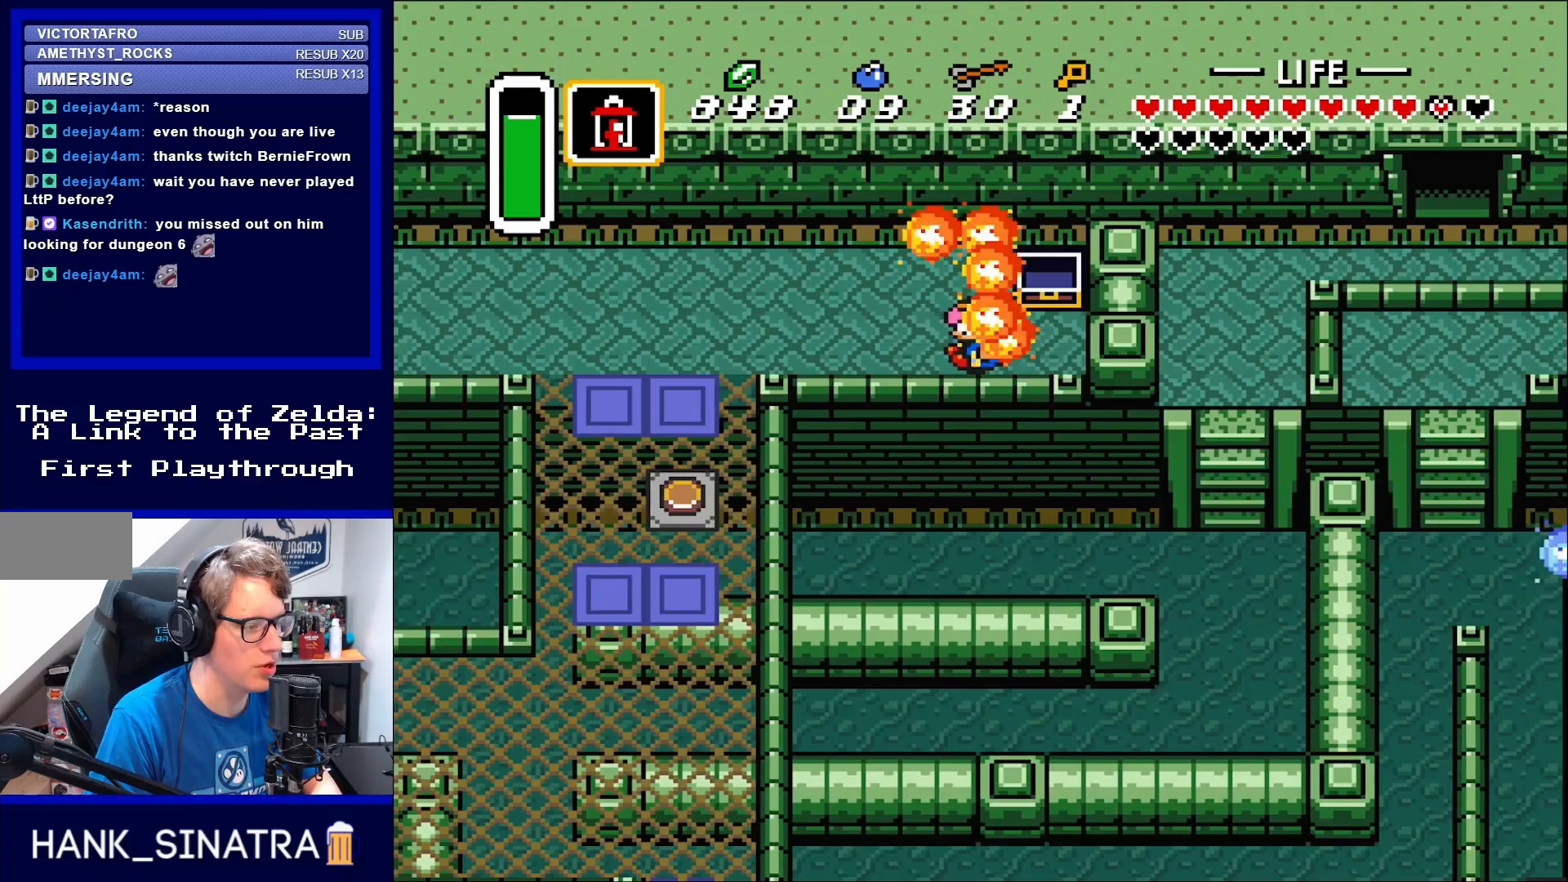
{"buttons": ["DPAD_LEFT"], "events": [[350, "DPAD_LEFT", "up"], [367, "DPAD_LEFT", "down"]]}
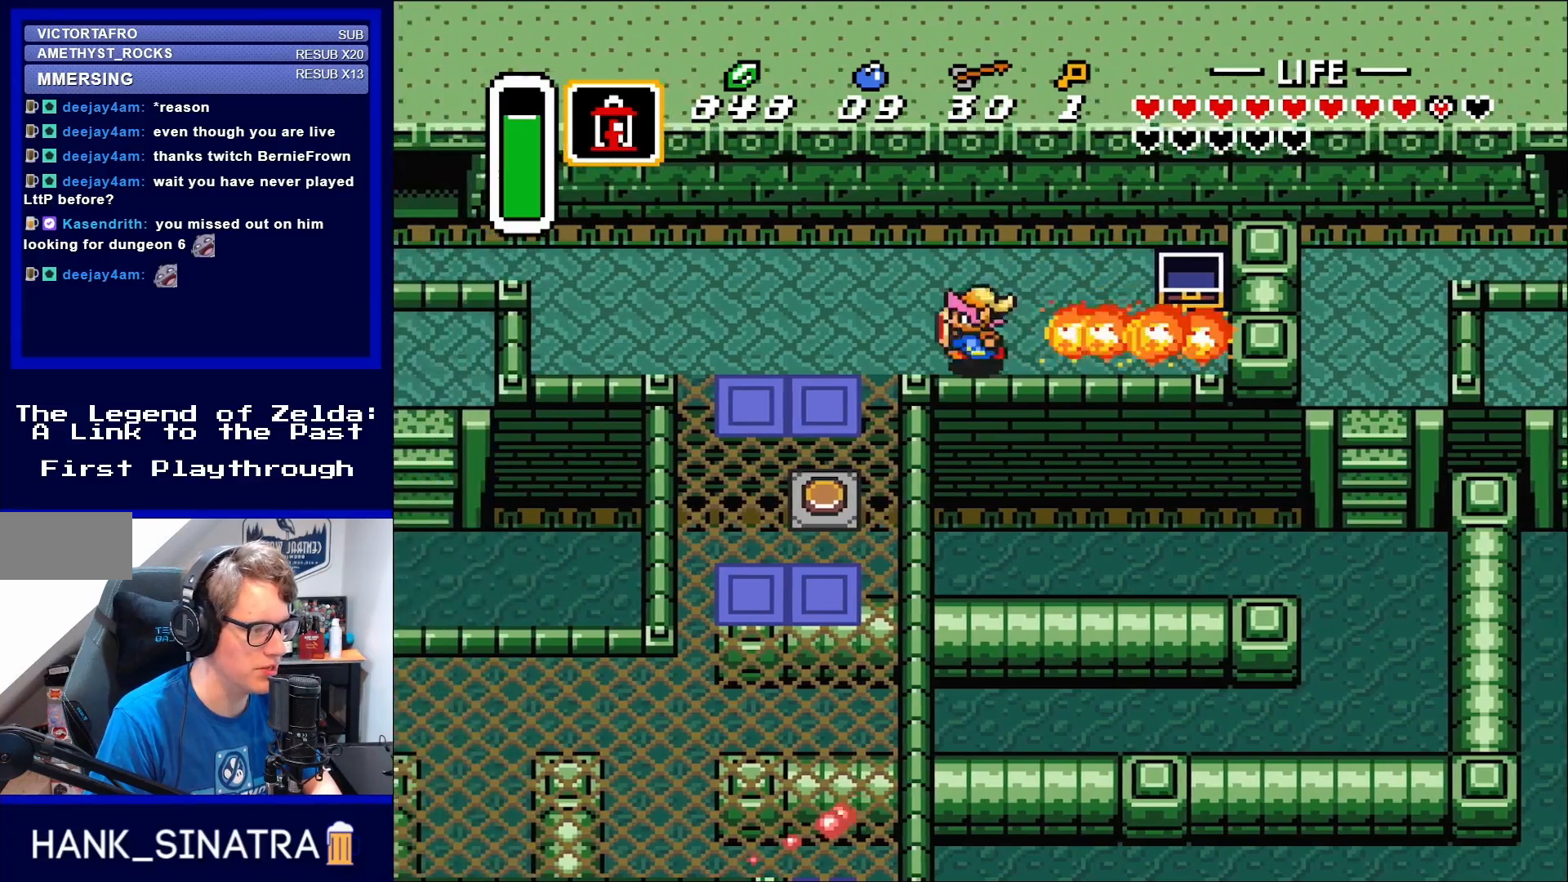
{"buttons": ["DPAD_LEFT"], "events": []}
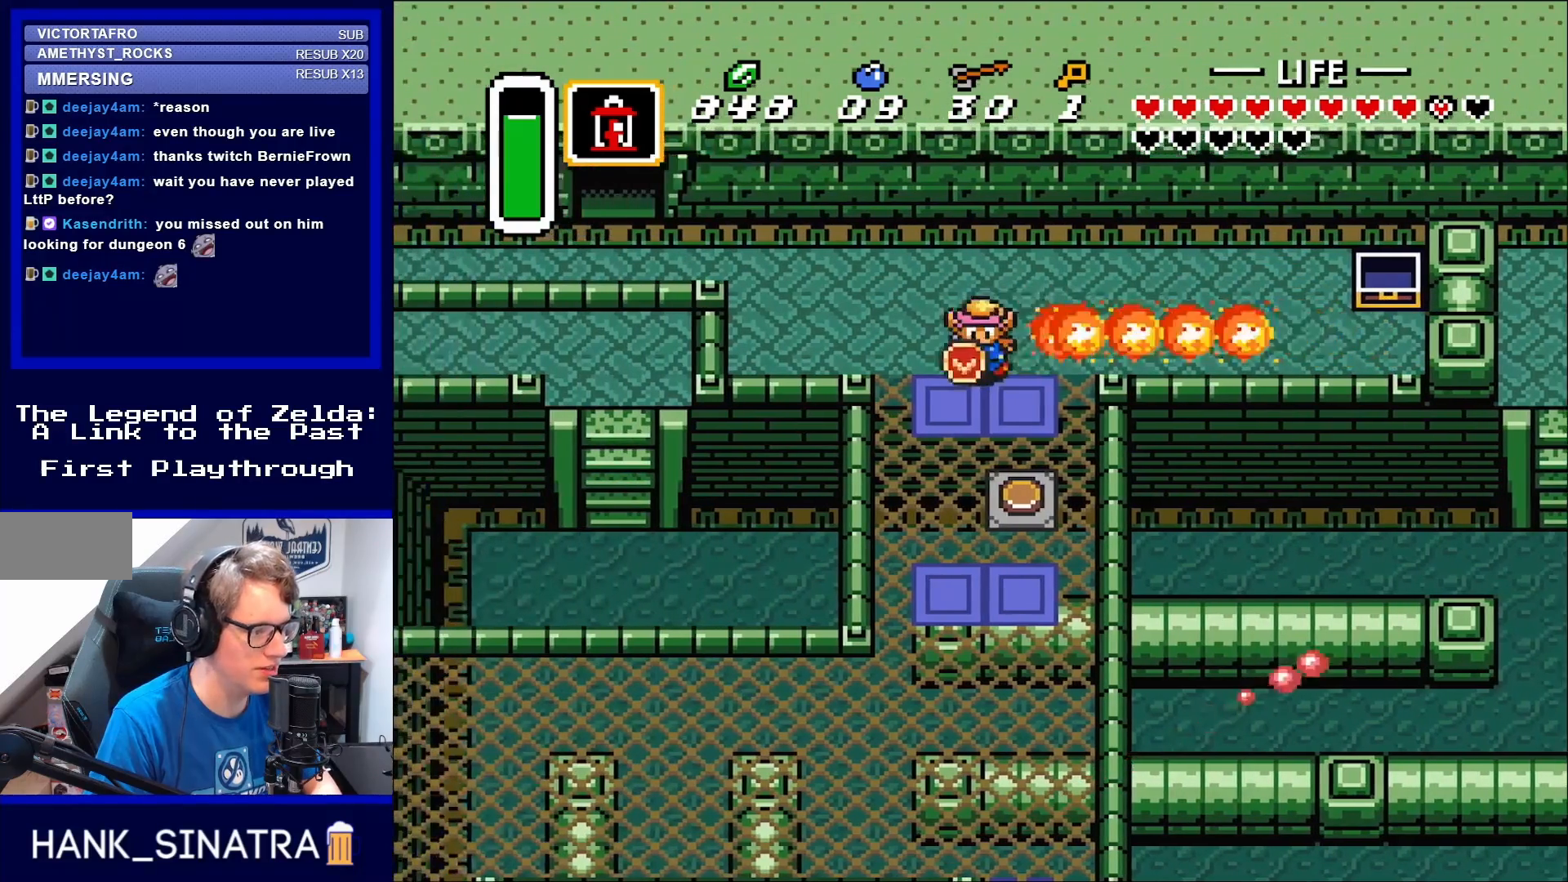
{"buttons": ["DPAD_DOWN"], "events": [[83, "DPAD_DOWN", "down"], [100, "DPAD_LEFT", "up"]]}
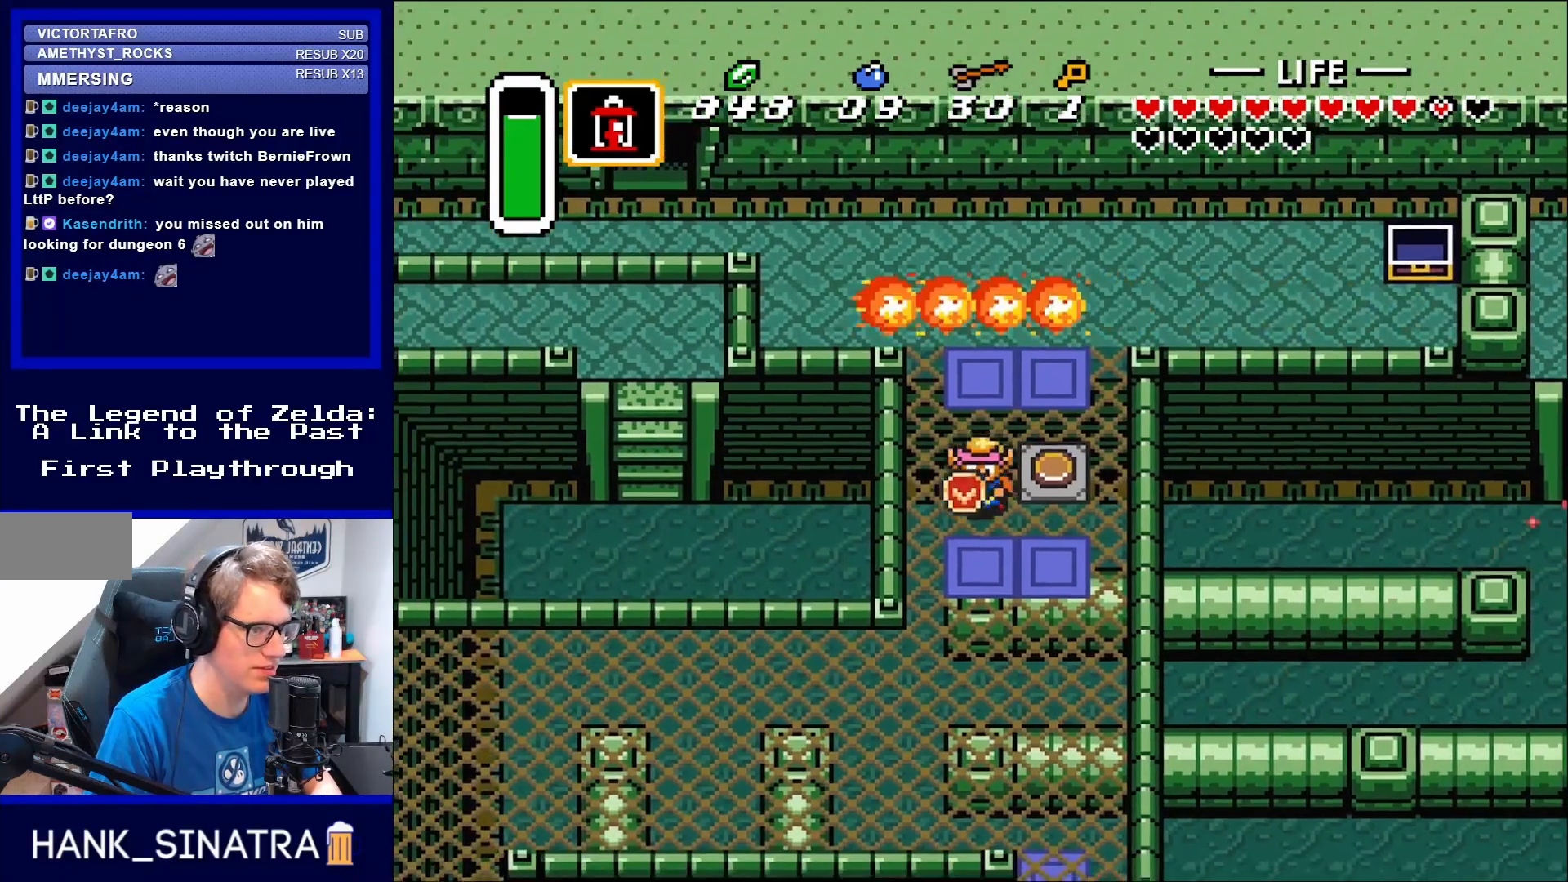
{"buttons": ["DPAD_DOWN"], "events": [[17, "DPAD_LEFT", "down"], [117, "DPAD_LEFT", "up"]]}
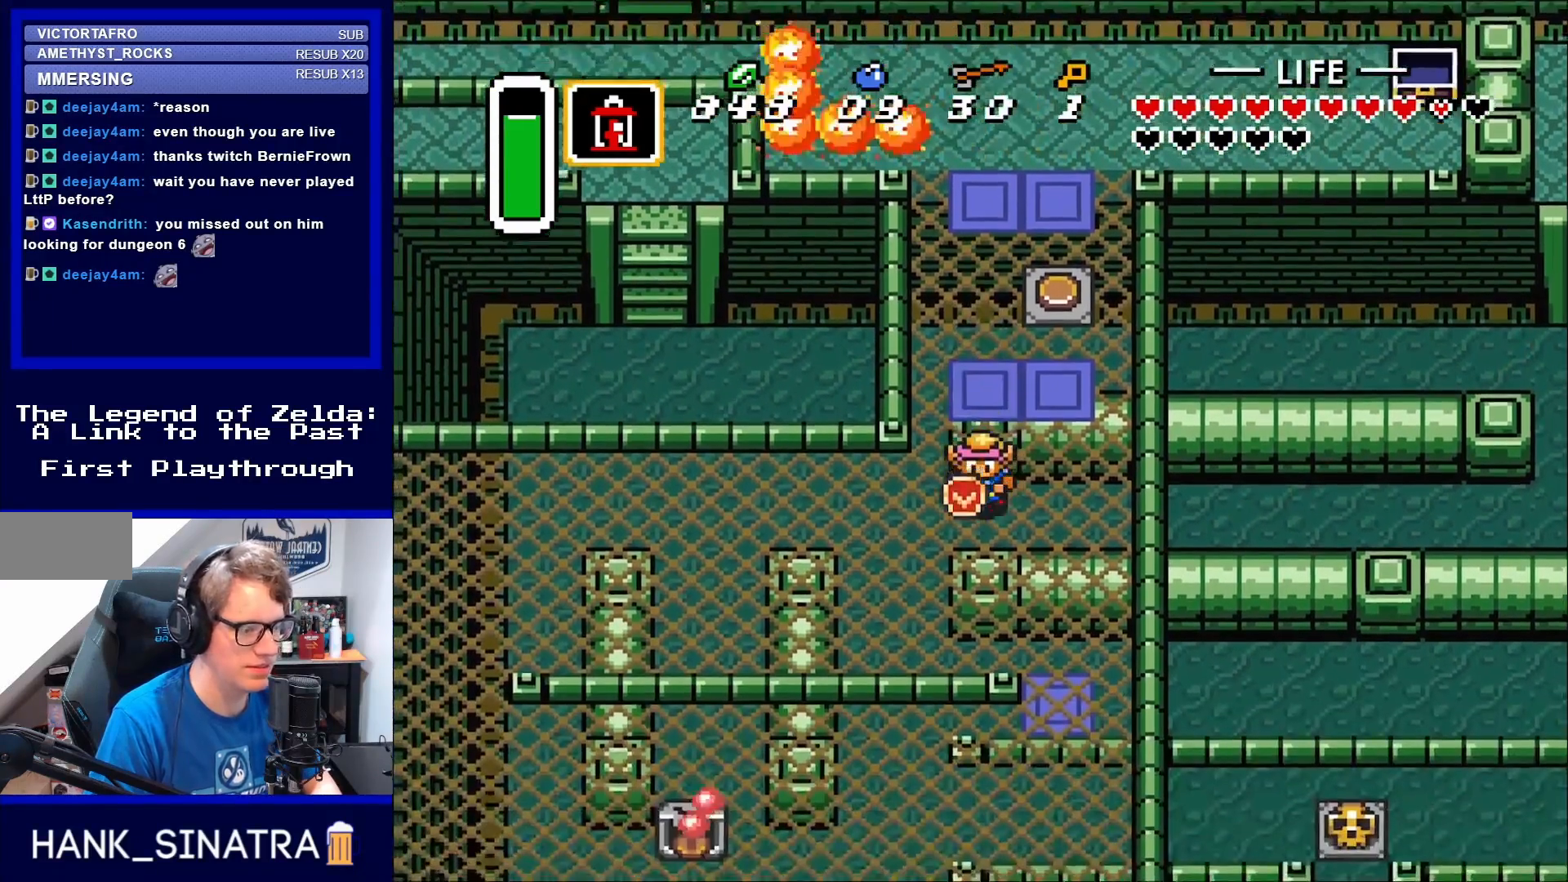
{"buttons": ["DPAD_LEFT"], "events": [[117, "DPAD_LEFT", "down"], [183, "DPAD_DOWN", "up"]]}
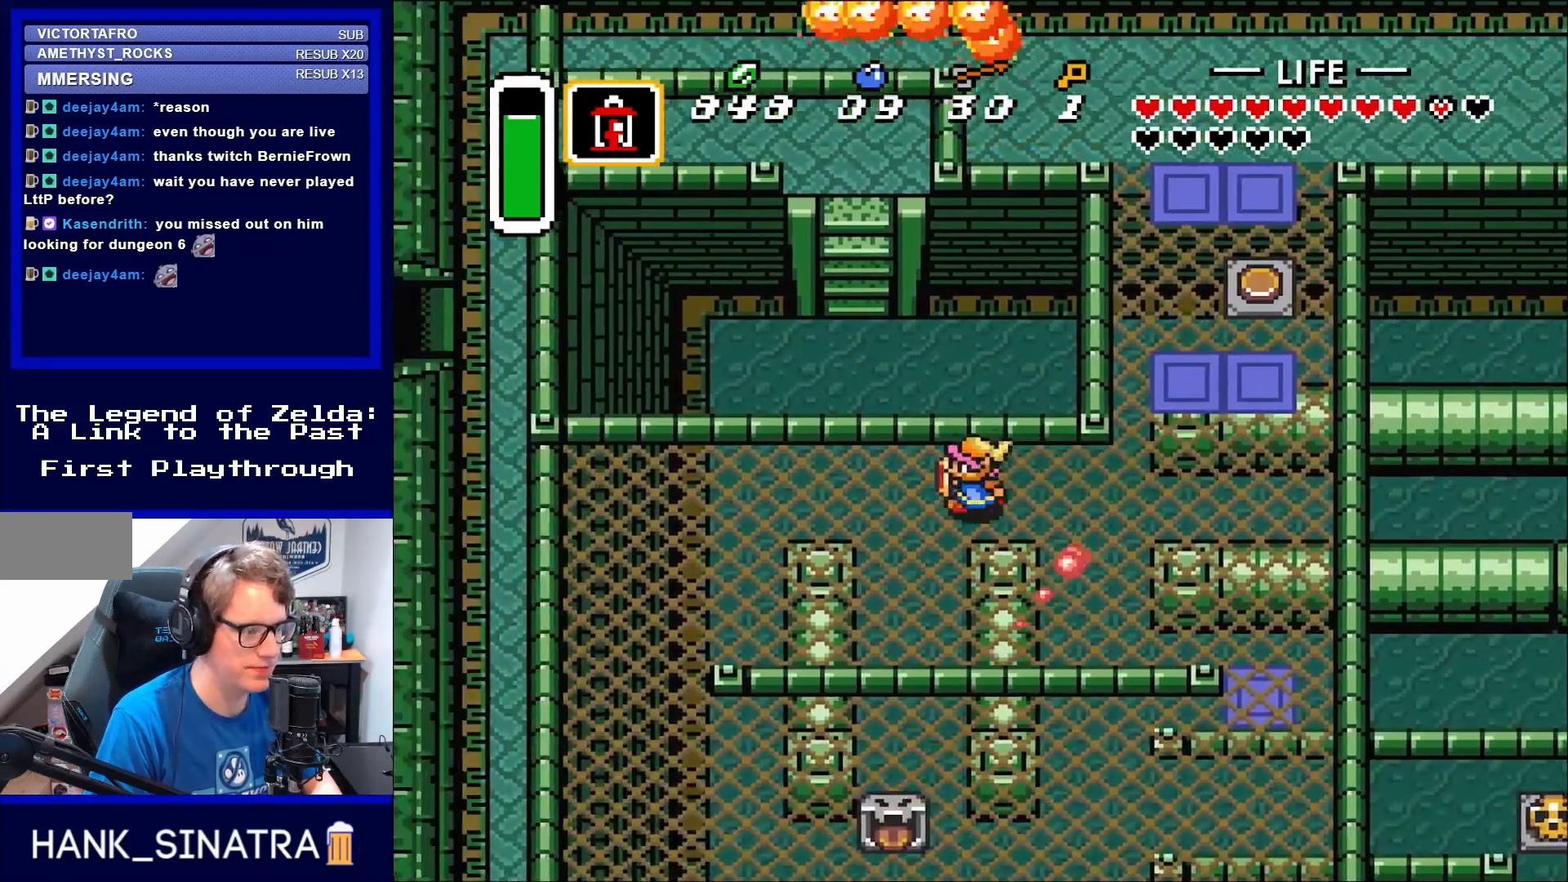
{"buttons": ["DPAD_LEFT"], "events": []}
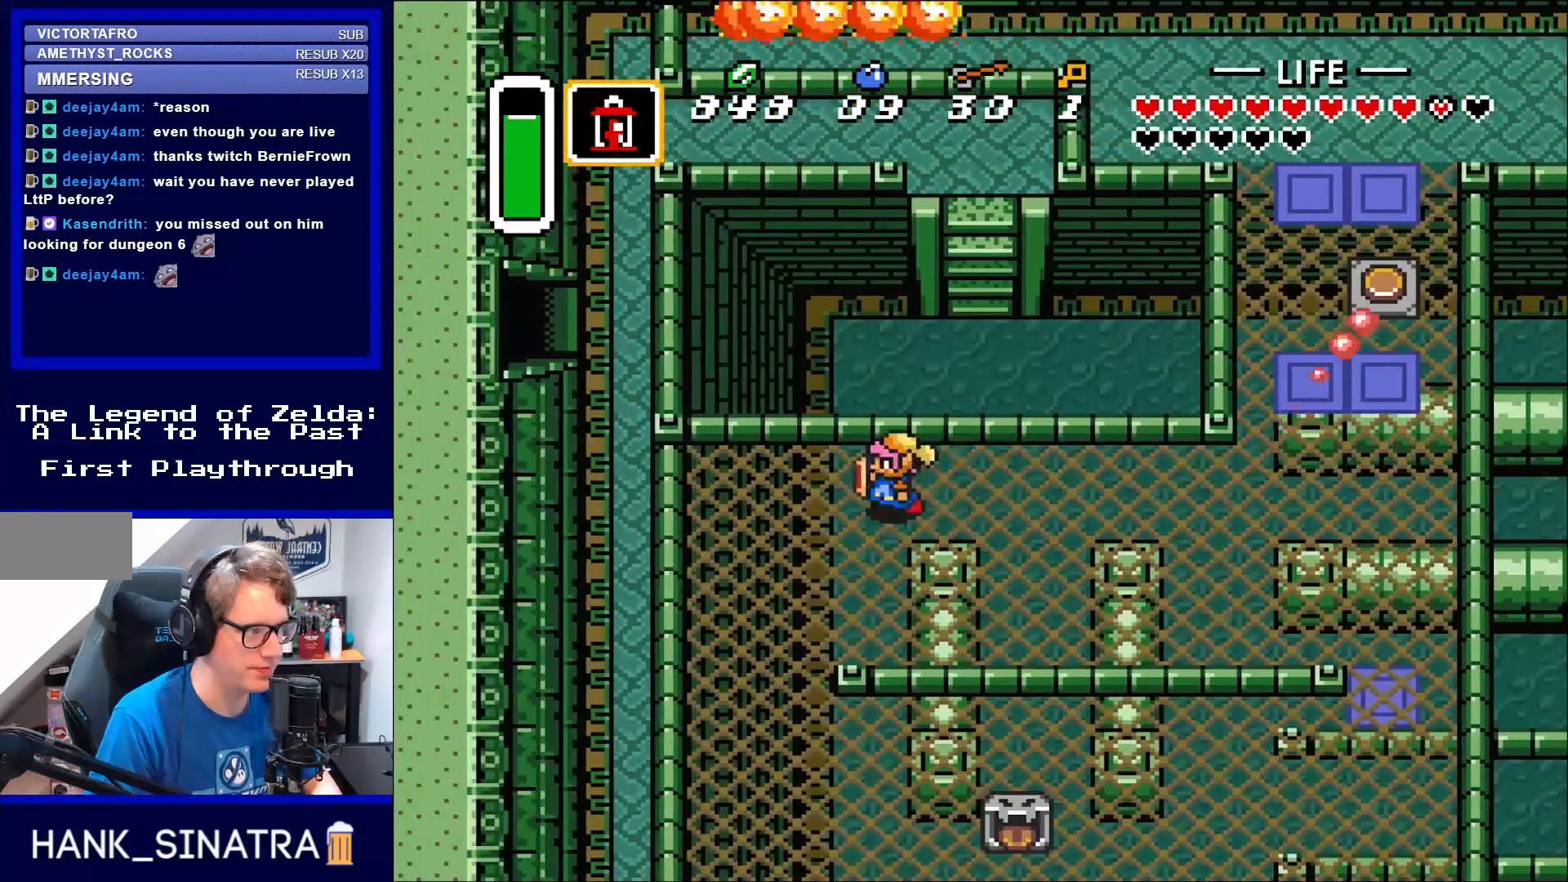
{"buttons": ["DPAD_DOWN", "DPAD_LEFT"], "events": [[150, "DPAD_DOWN", "down"]]}
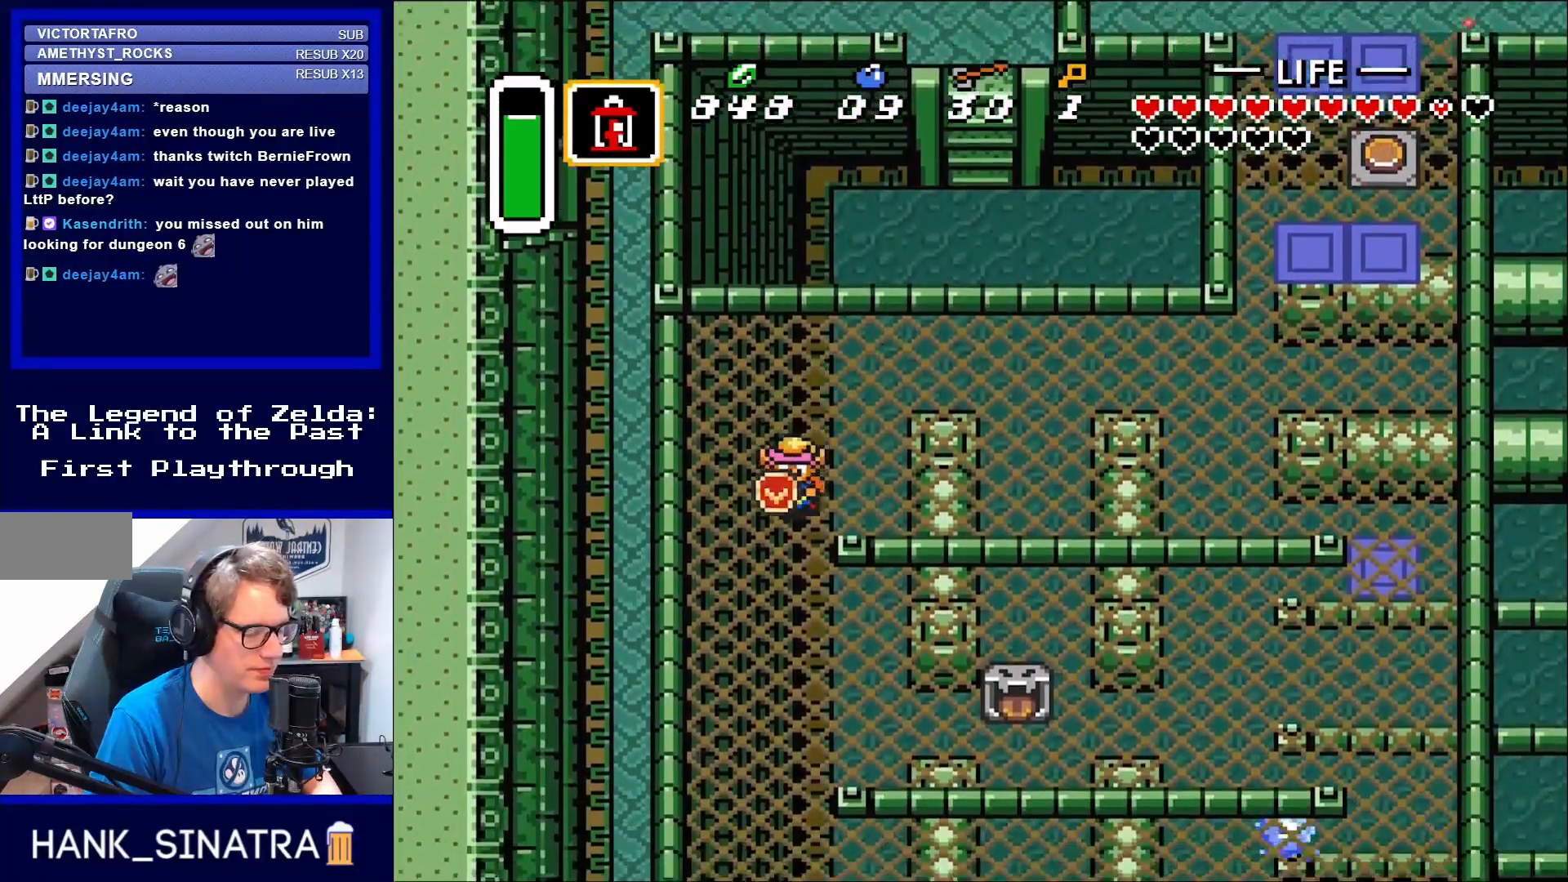
{"buttons": ["DPAD_DOWN"], "events": [[17, "DPAD_LEFT", "up"]]}
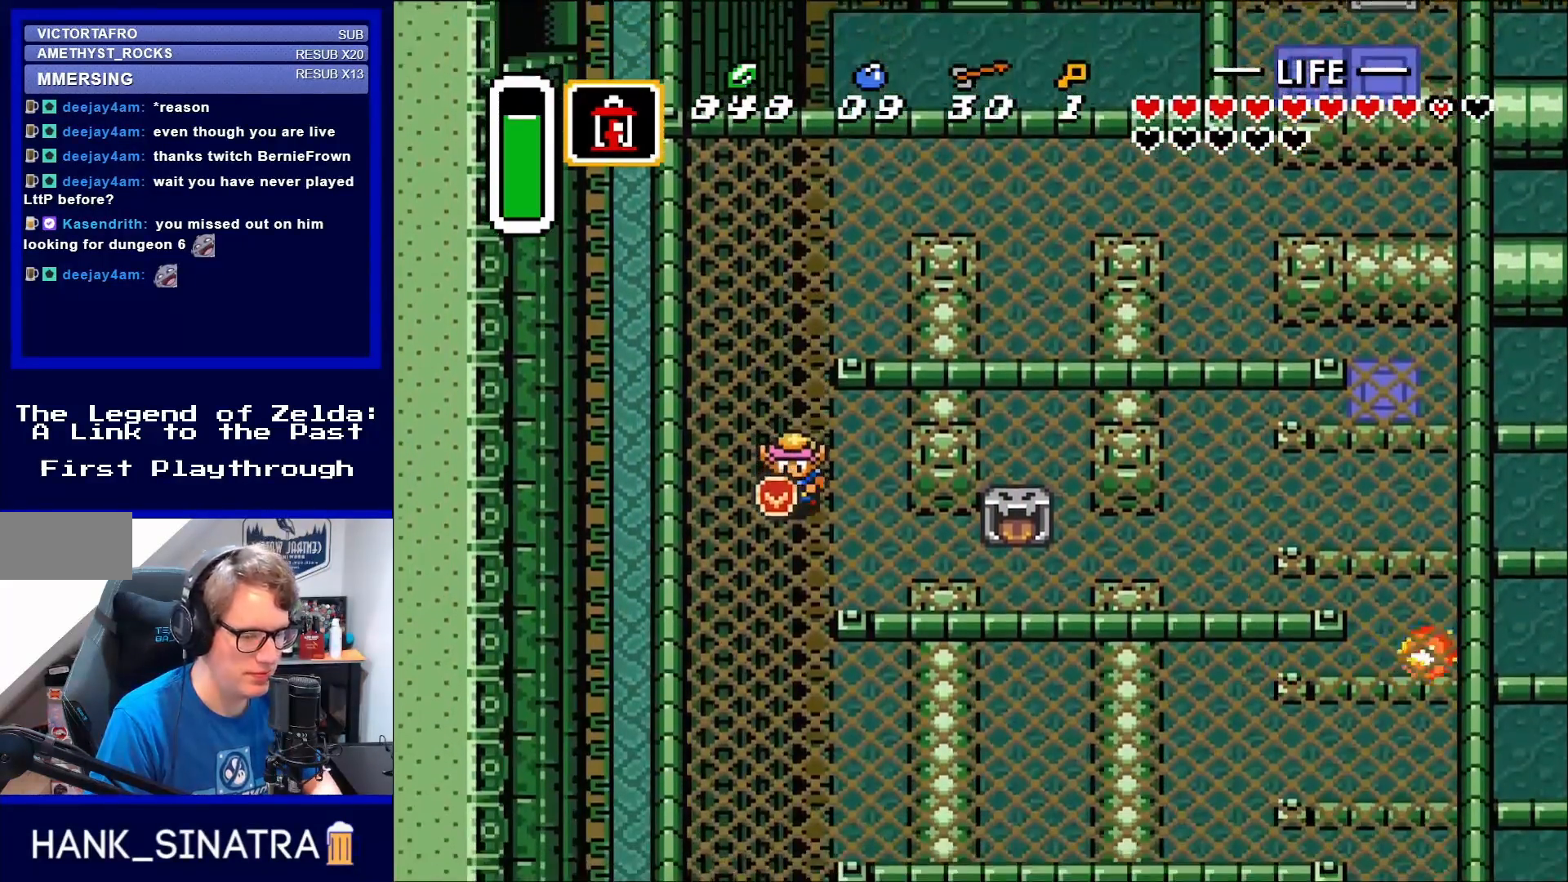
{"buttons": ["DPAD_DOWN"], "events": []}
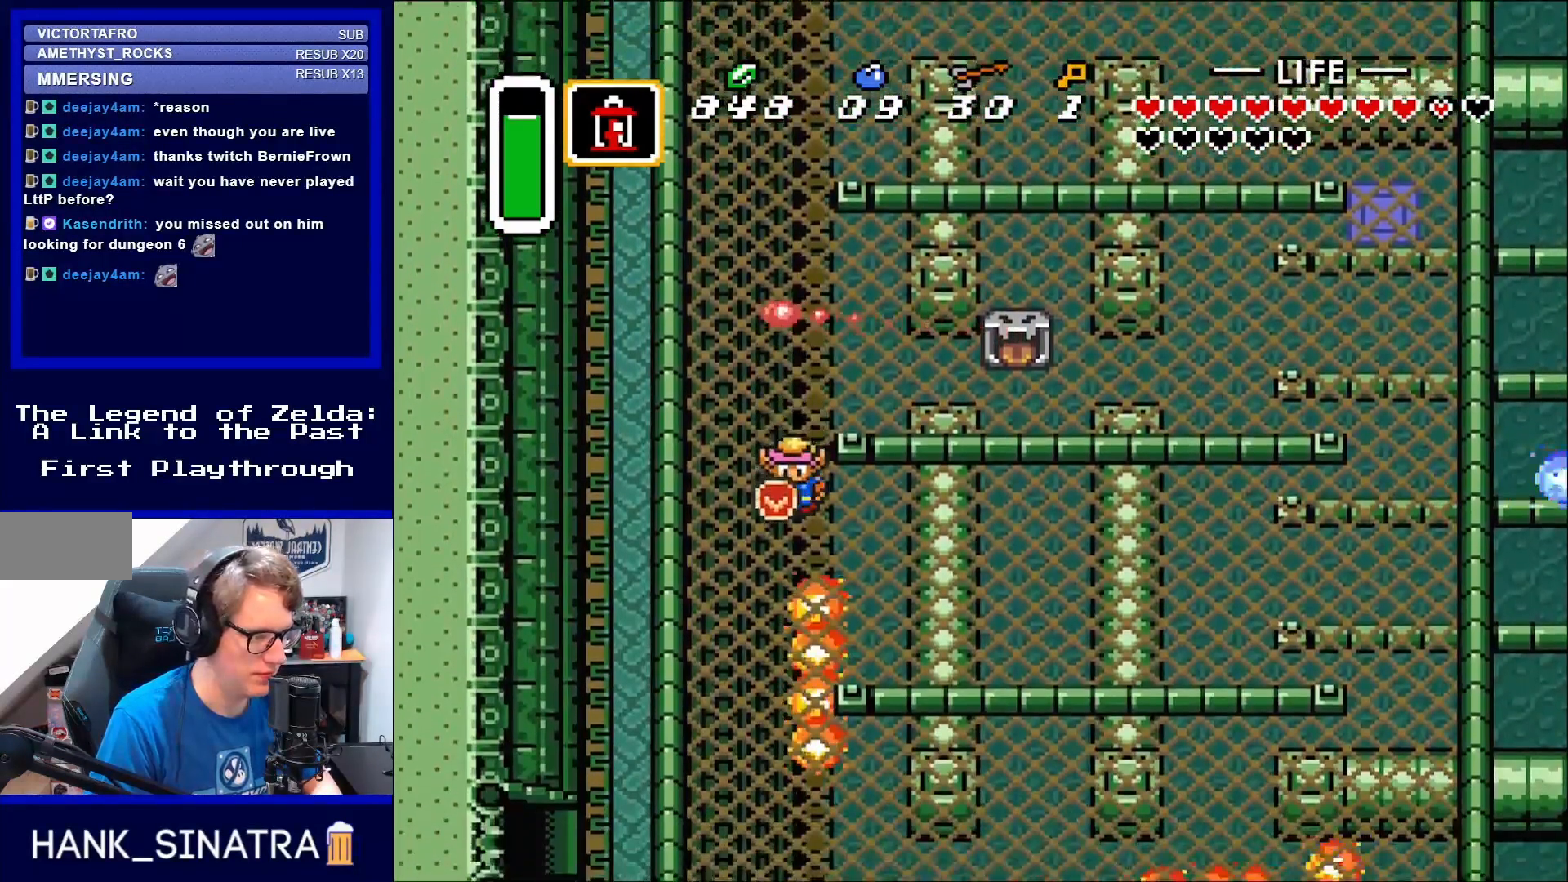
{"buttons": ["DPAD_DOWN"], "events": [[167, "DPAD_LEFT", "down"], [217, "DPAD_DOWN", "up"], [317, "DPAD_DOWN", "down"], [350, "DPAD_LEFT", "up"]]}
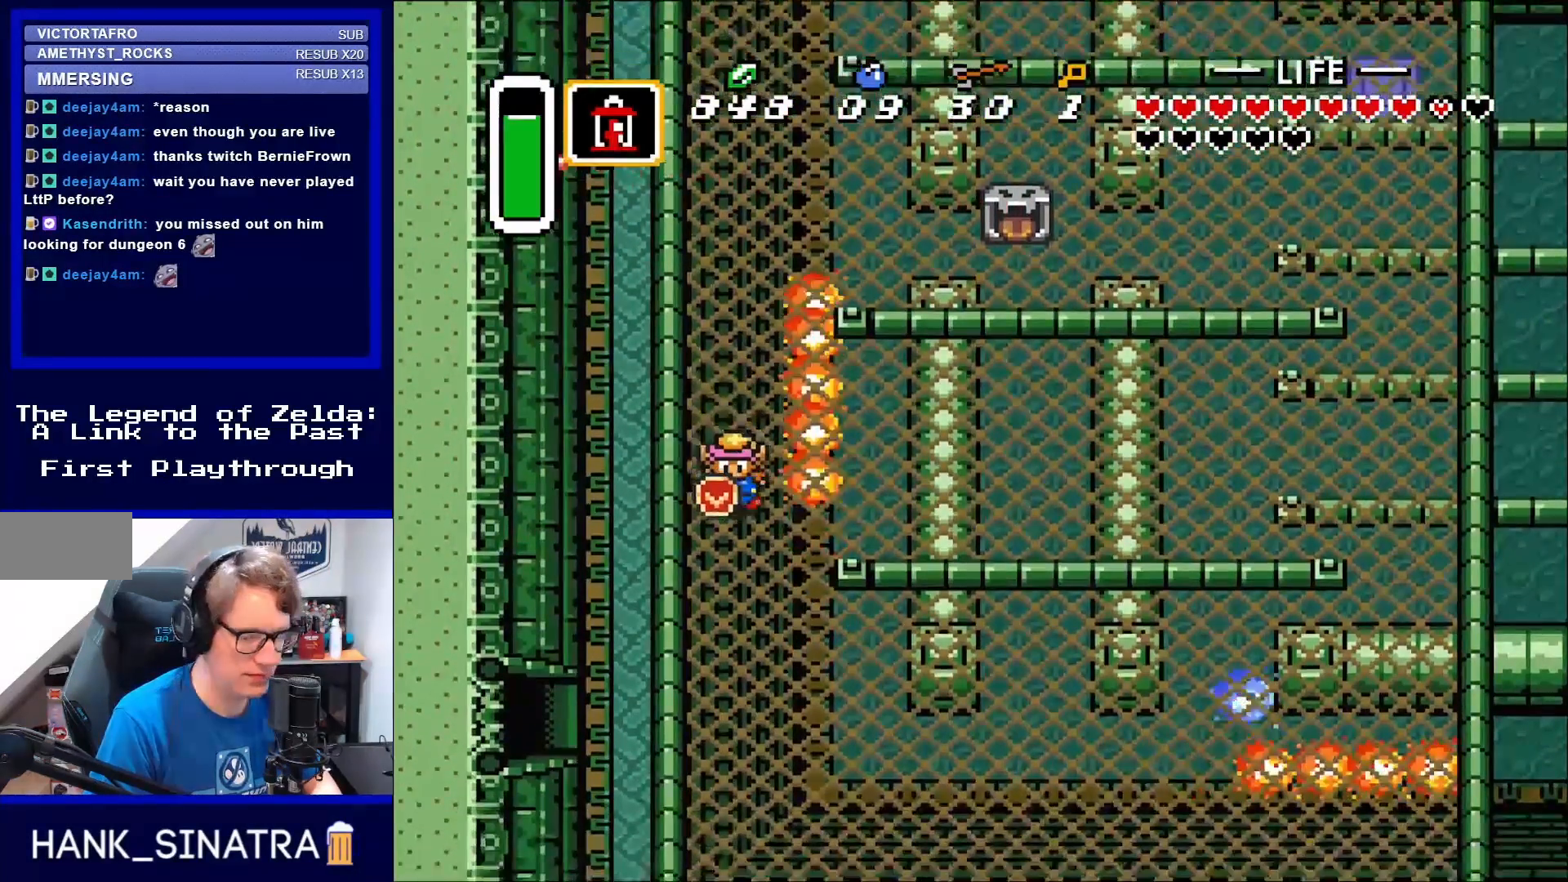
{"buttons": ["DPAD_DOWN"], "events": [[117, "DPAD_RIGHT", "down"], [250, "DPAD_RIGHT", "up"]]}
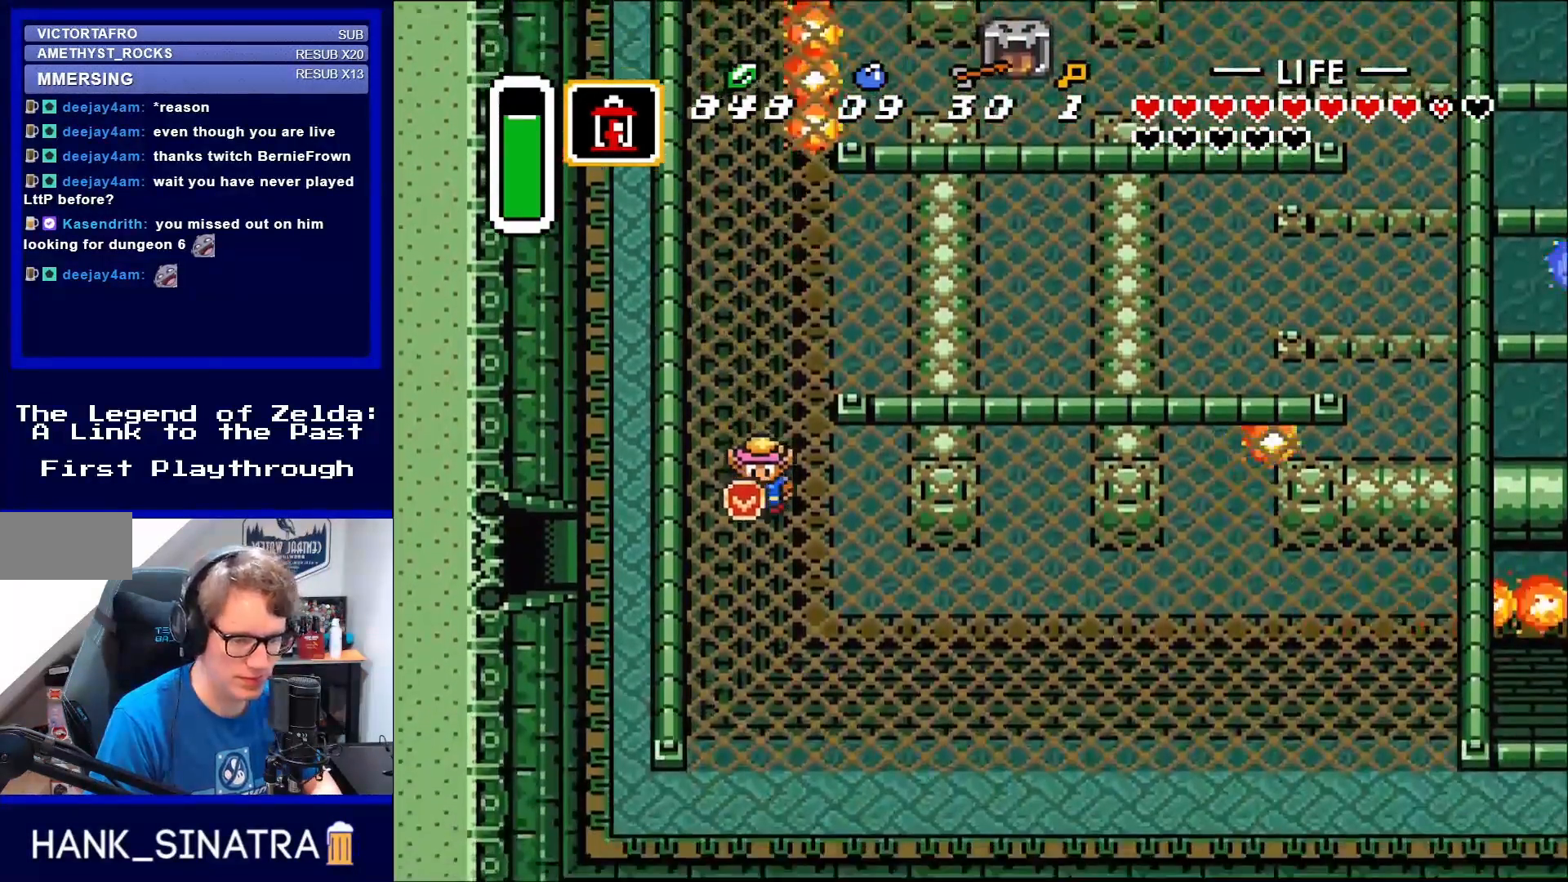
{"buttons": ["DPAD_DOWN", "DPAD_RIGHT"], "events": [[217, "DPAD_RIGHT", "down"]]}
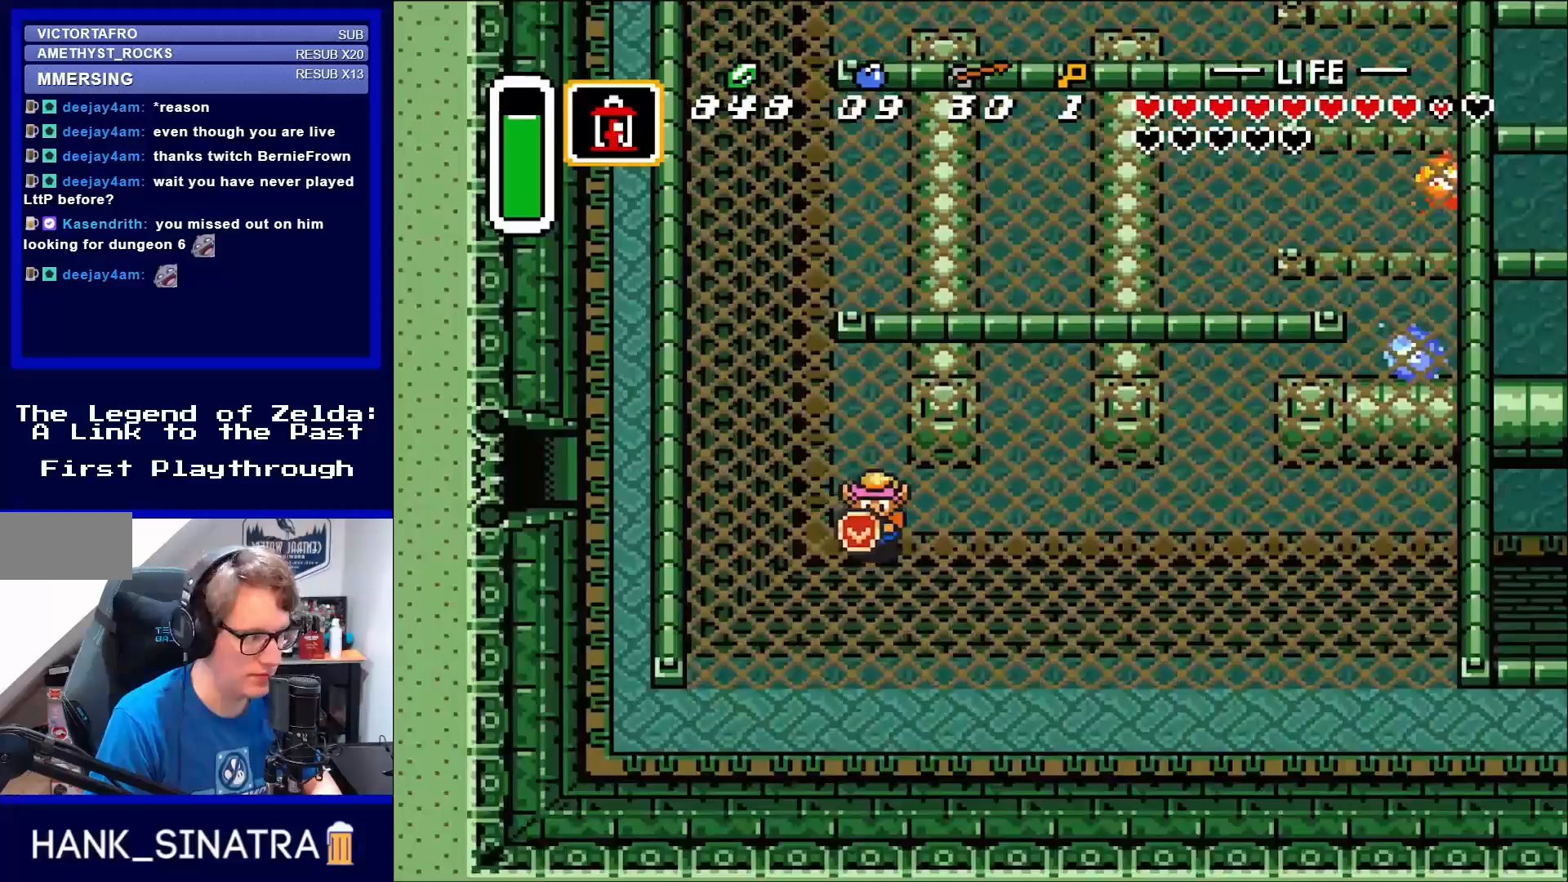
{"buttons": ["DPAD_DOWN", "DPAD_RIGHT"], "events": []}
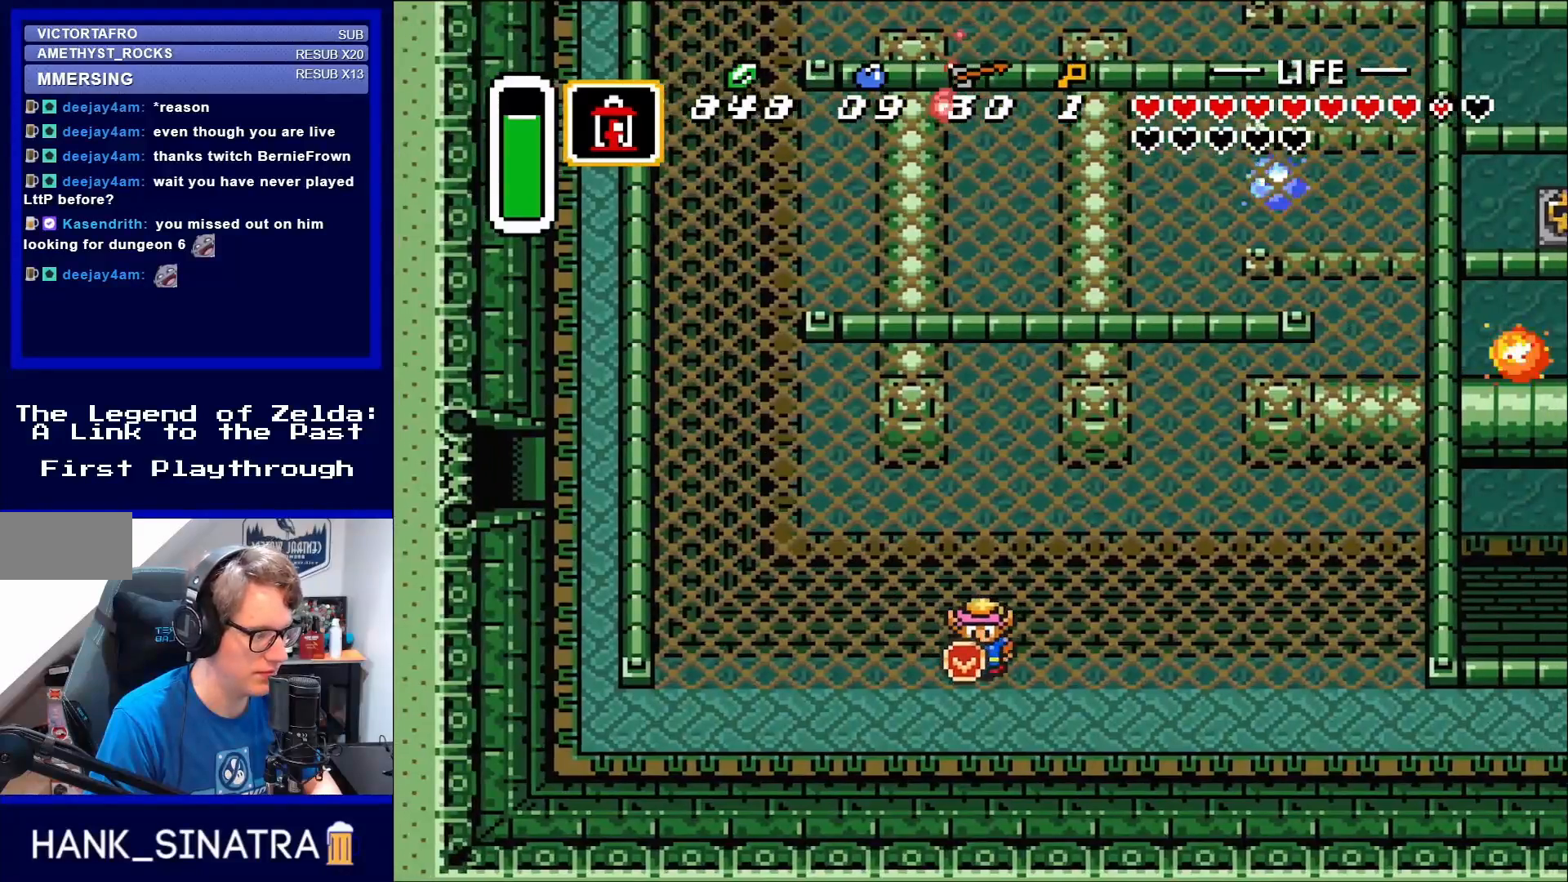
{"buttons": ["DPAD_RIGHT"], "events": [[450, "DPAD_DOWN", "up"]]}
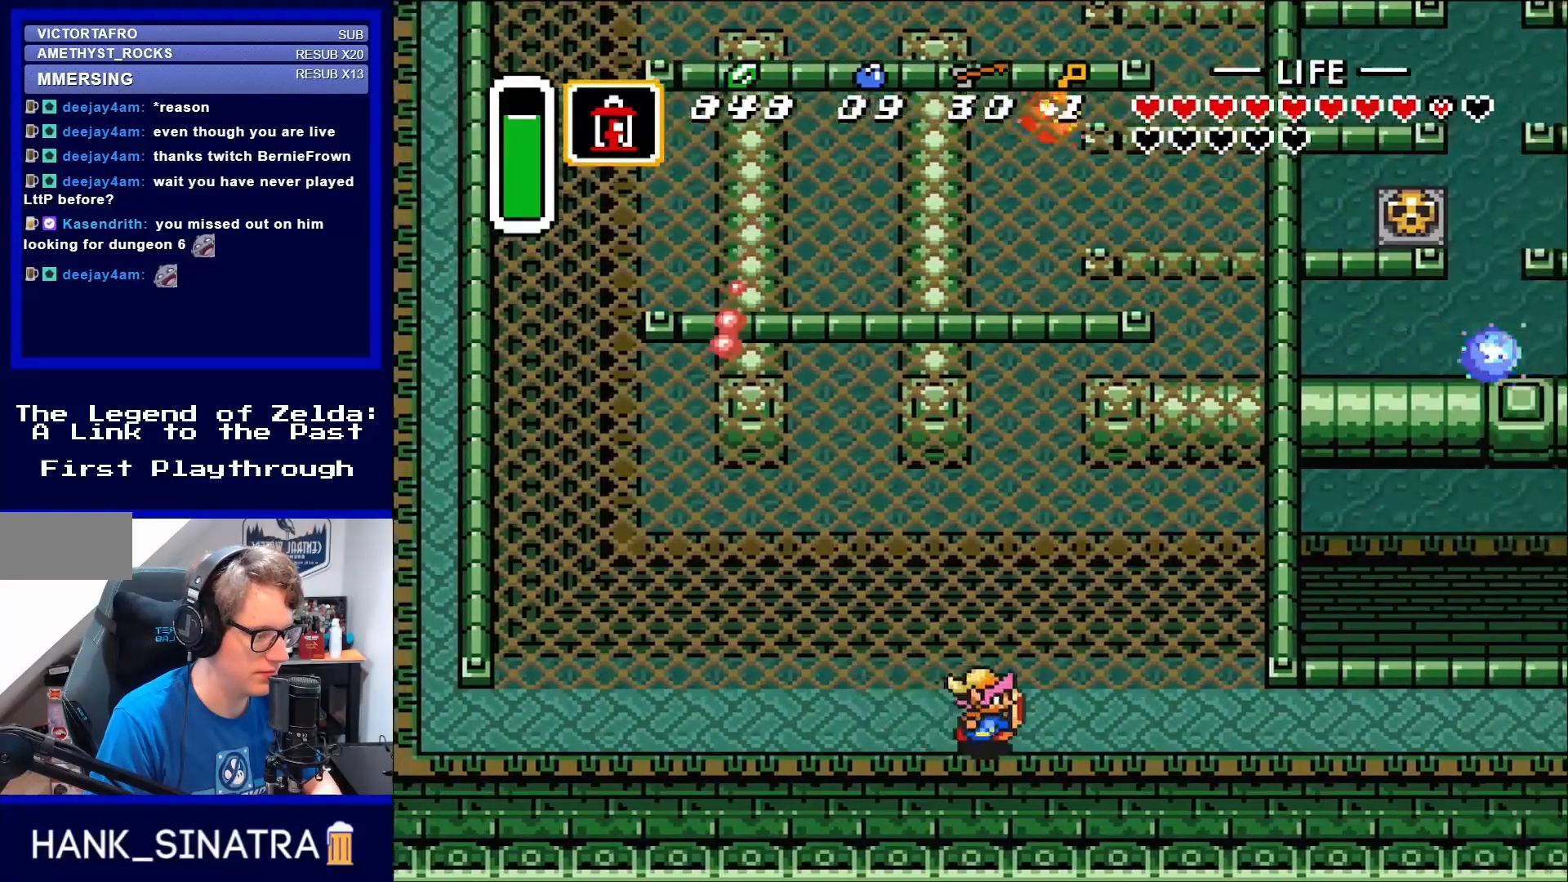
{"buttons": ["A"], "events": [[283, "A", "down"], [400, "DPAD_RIGHT", "up"]]}
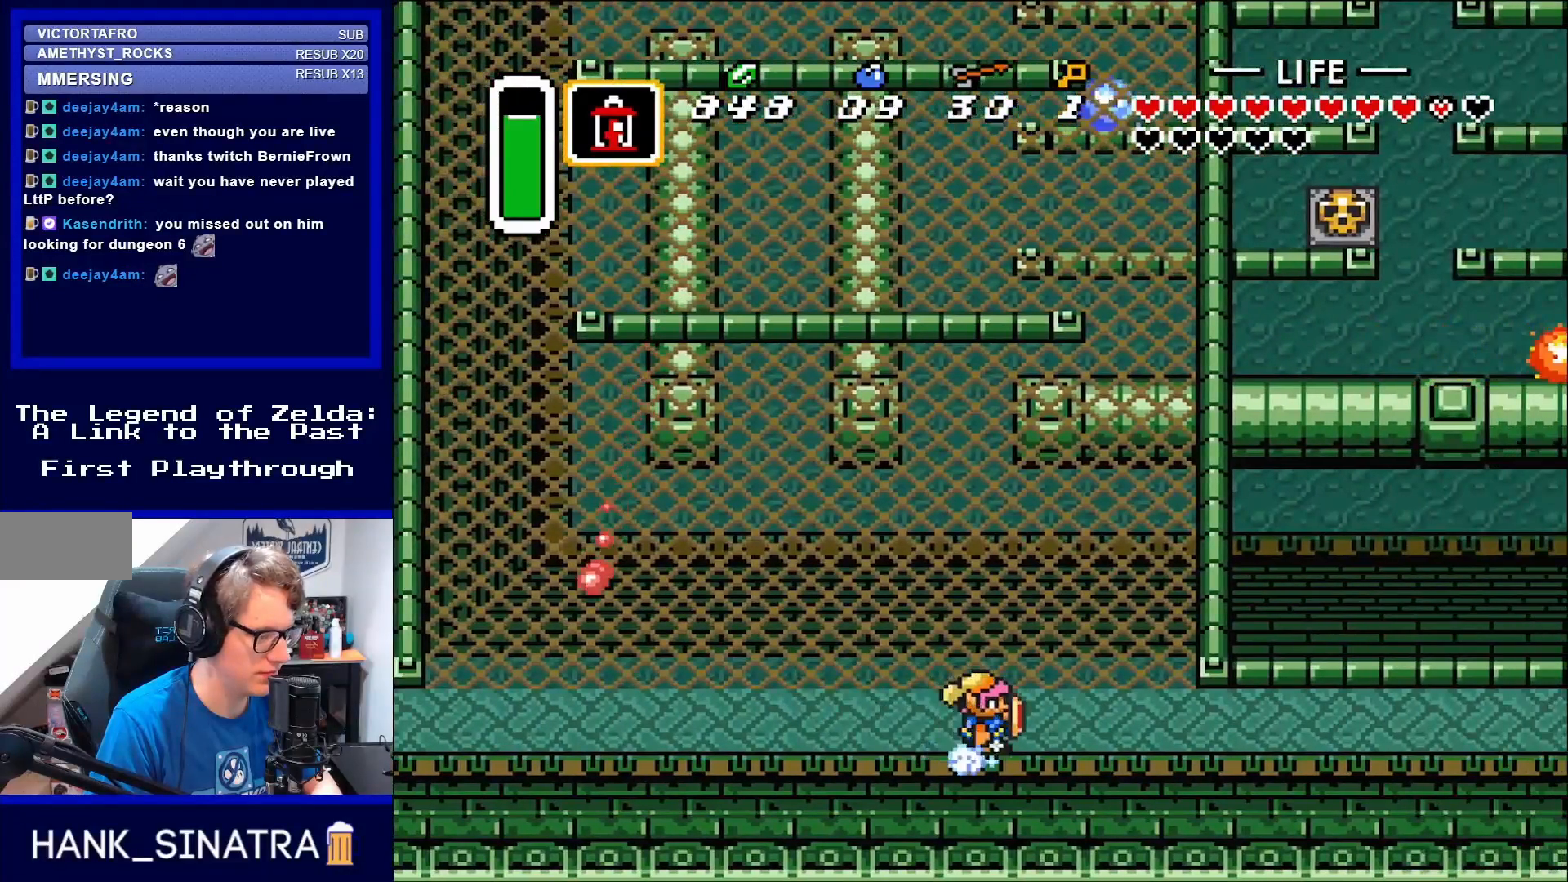
{"buttons": ["A"], "events": []}
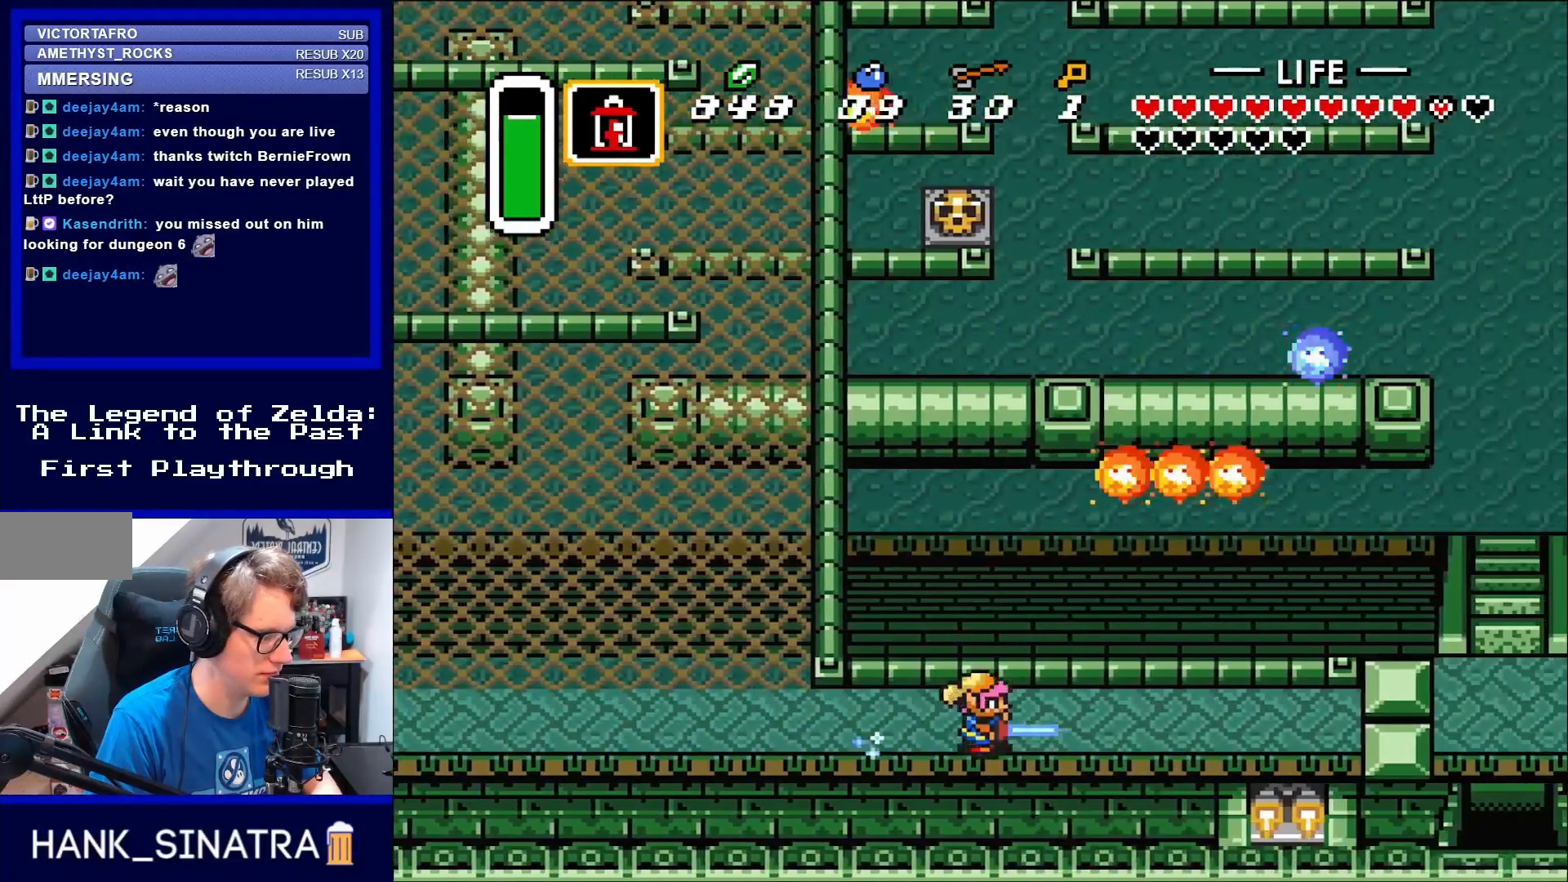
{"buttons": ["DPAD_LEFT"], "events": [[400, "DPAD_LEFT", "down"], [483, "A", "up"]]}